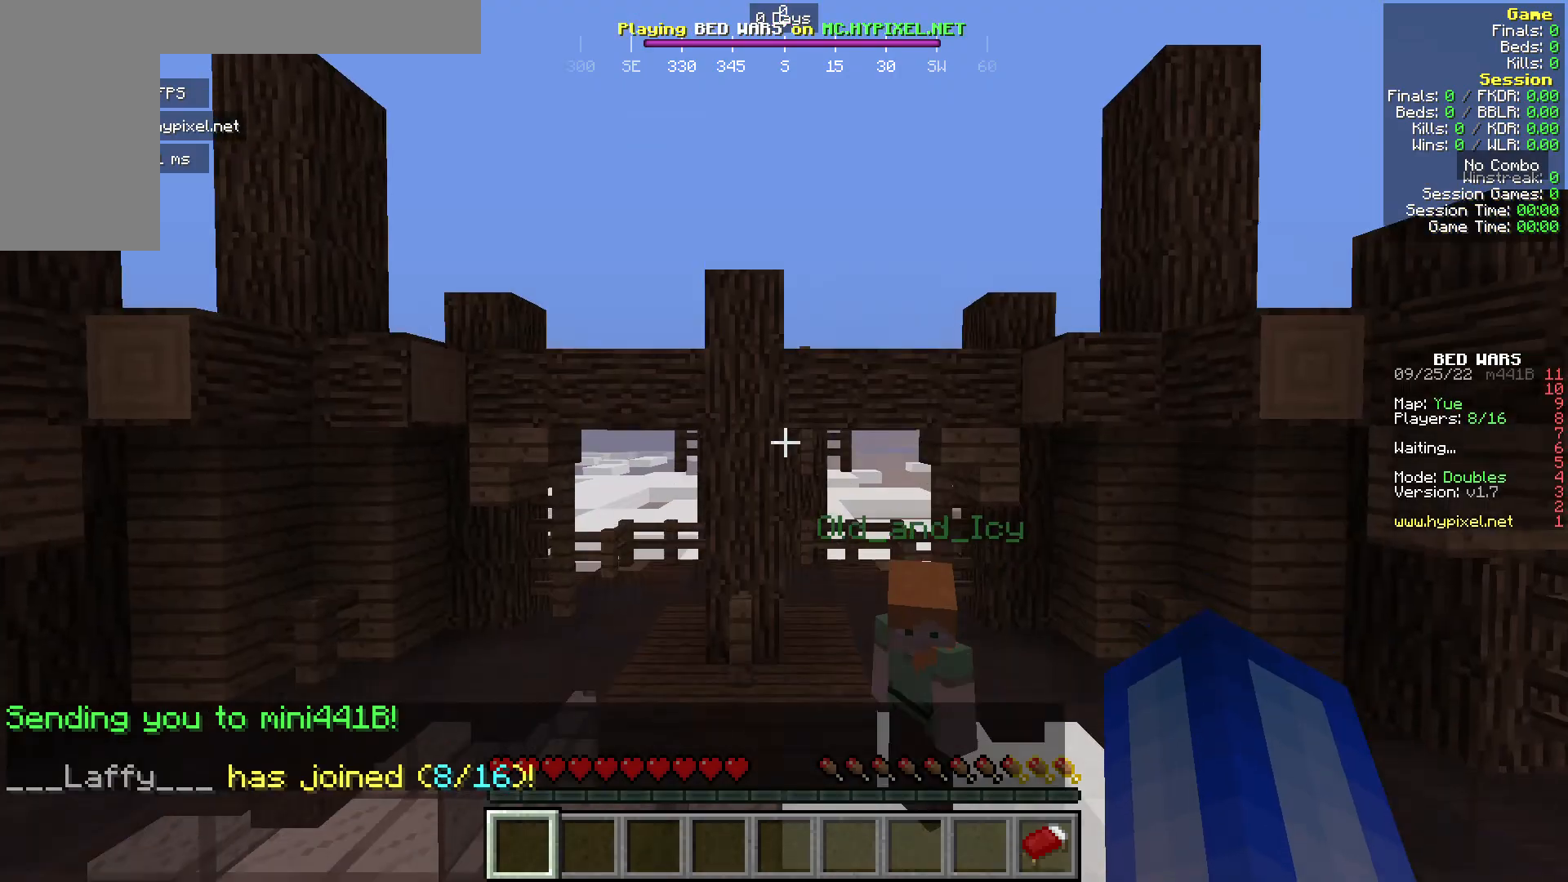
Gameplay with keyboard and mouse; each line is a JSON object with the keys and mouse buttons held at the frame after it. "events" lists presses ("down") and releases ("up") of "a", "d", "s", "w", "mouse_left" and "mouse_right" between this image and that frame as [ms after this image, input, new state], when the widget could be followed in between. "mouse_left", "mouse_right" = the "left", "right" buttons of the "mouse" list. No other keys are recorded. Fast repeated clicks can show as one long hold. Mouse movement is not recorded.
{"keys": [], "mouse": [], "events": []}
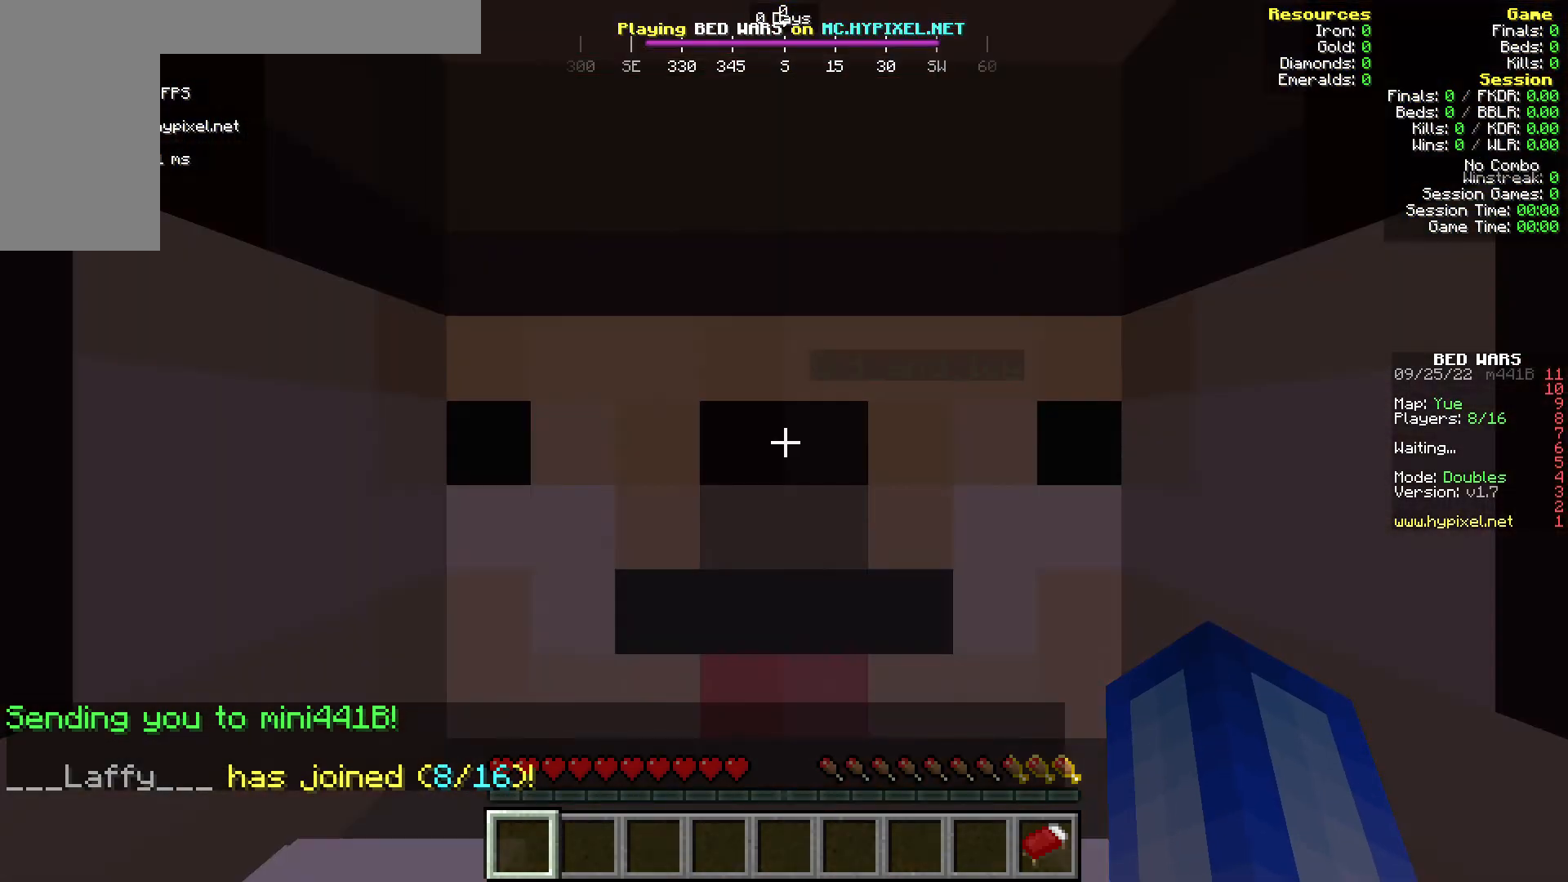
{"keys": ["w"], "mouse": [], "events": [[191, "w", "down"]]}
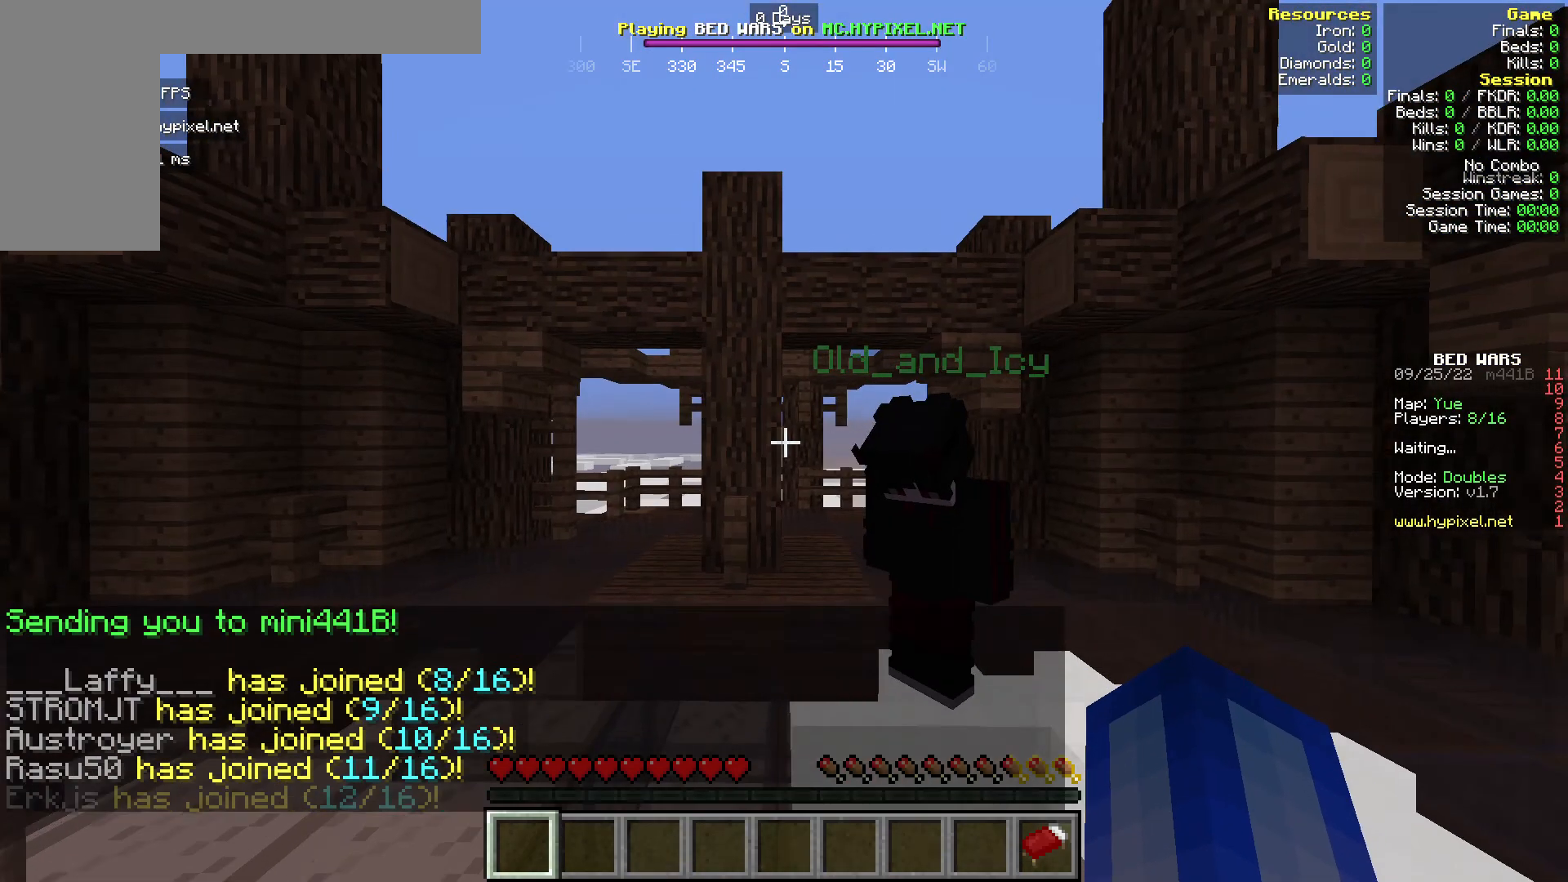
{"keys": [], "mouse": [], "events": [[344, "w", "up"]]}
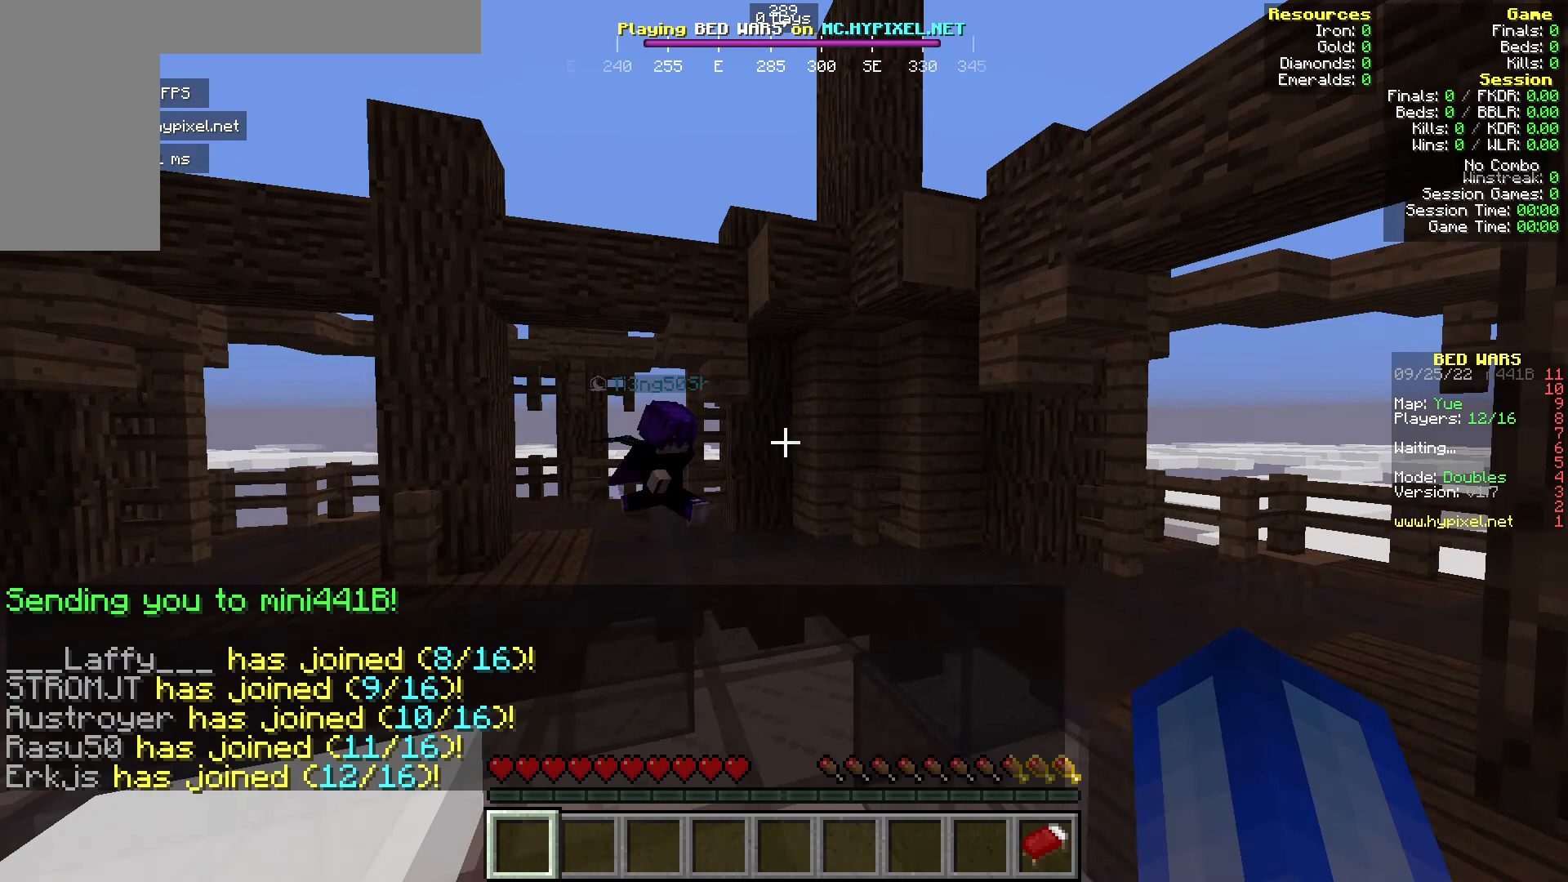
{"keys": [], "mouse": [], "events": []}
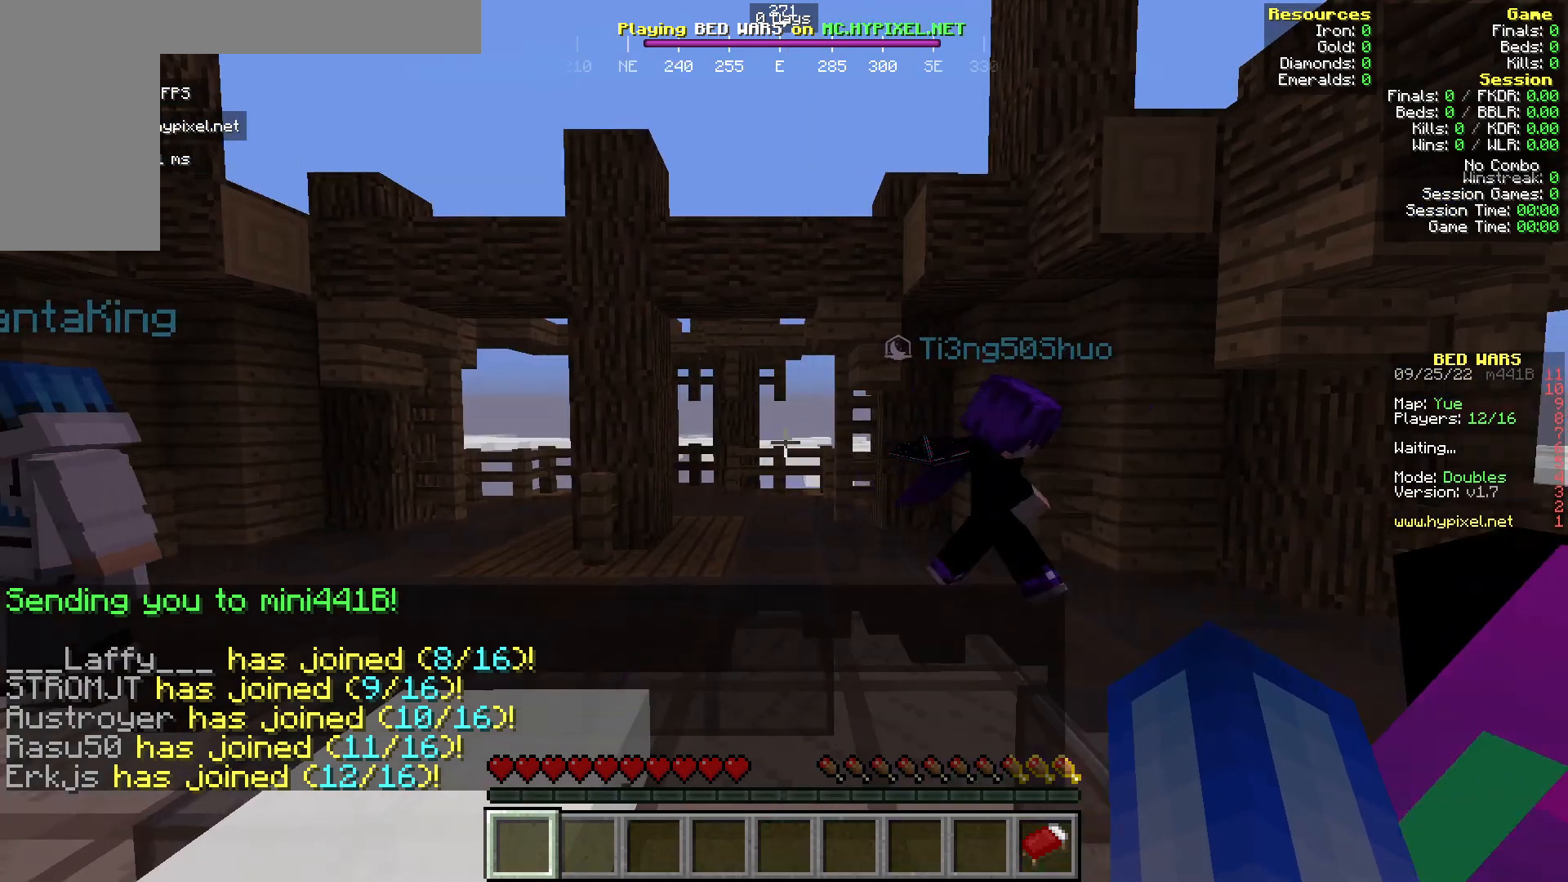
{"keys": [], "mouse": [], "events": []}
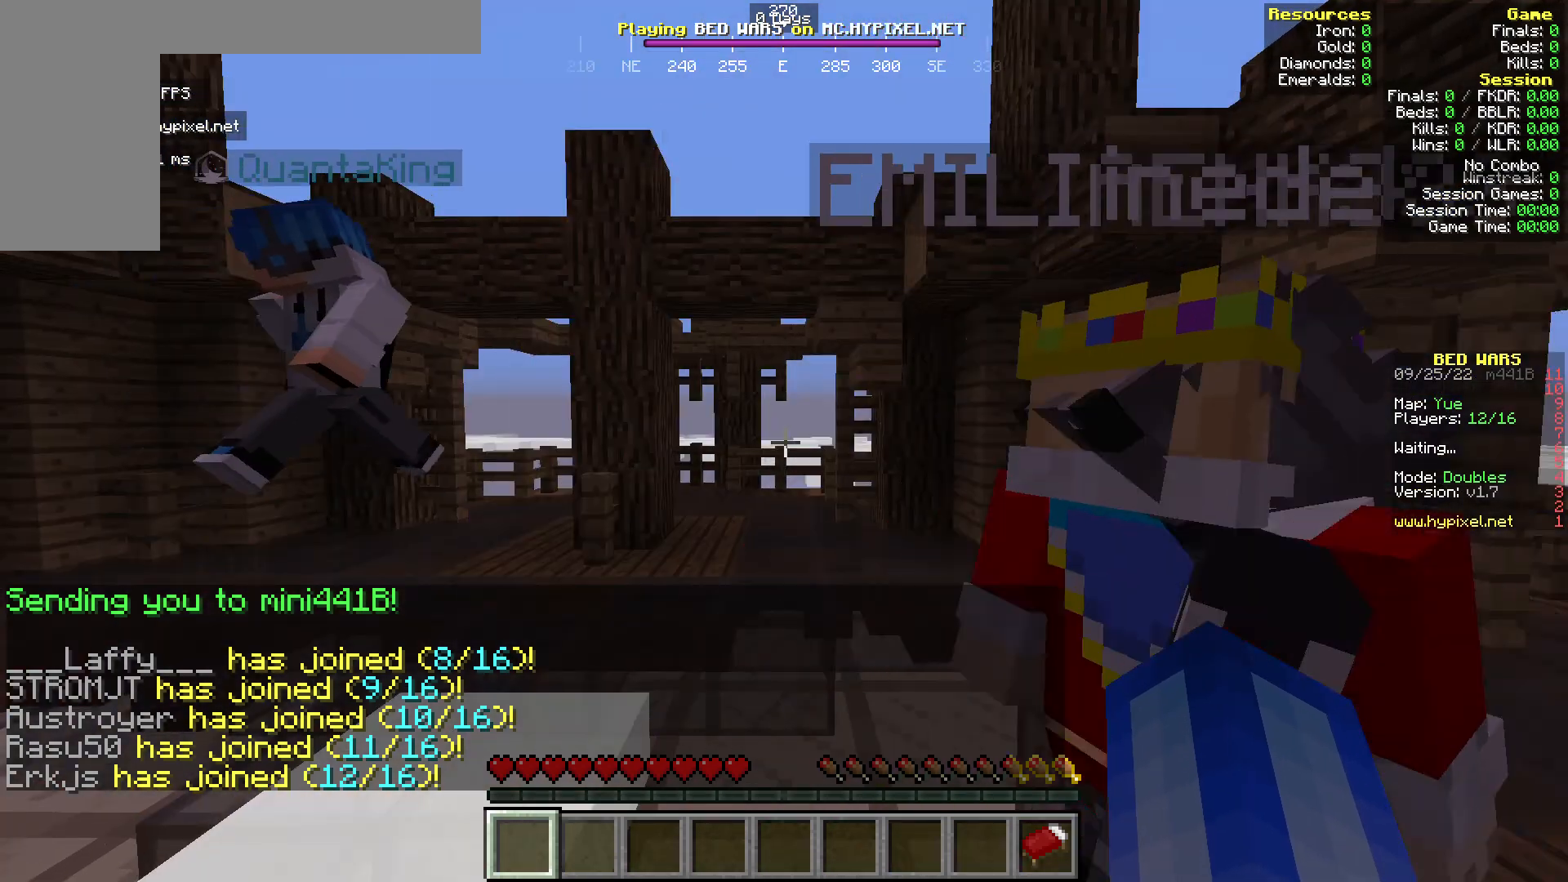
{"keys": [], "mouse": [], "events": []}
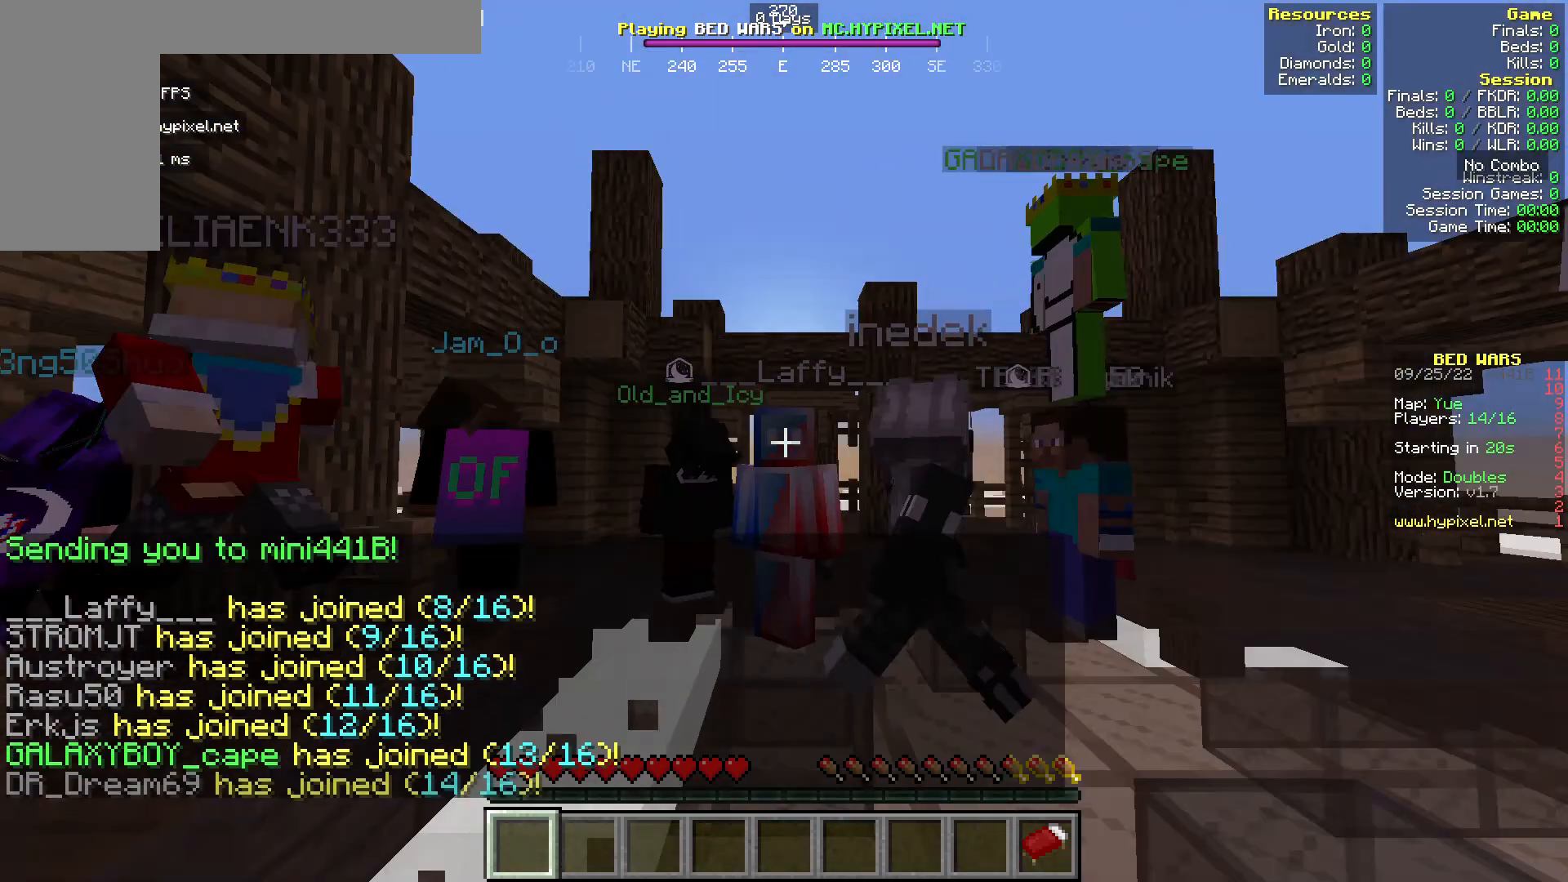
{"keys": [], "mouse": ["left"], "events": [[458, "mouse_left", "down"]]}
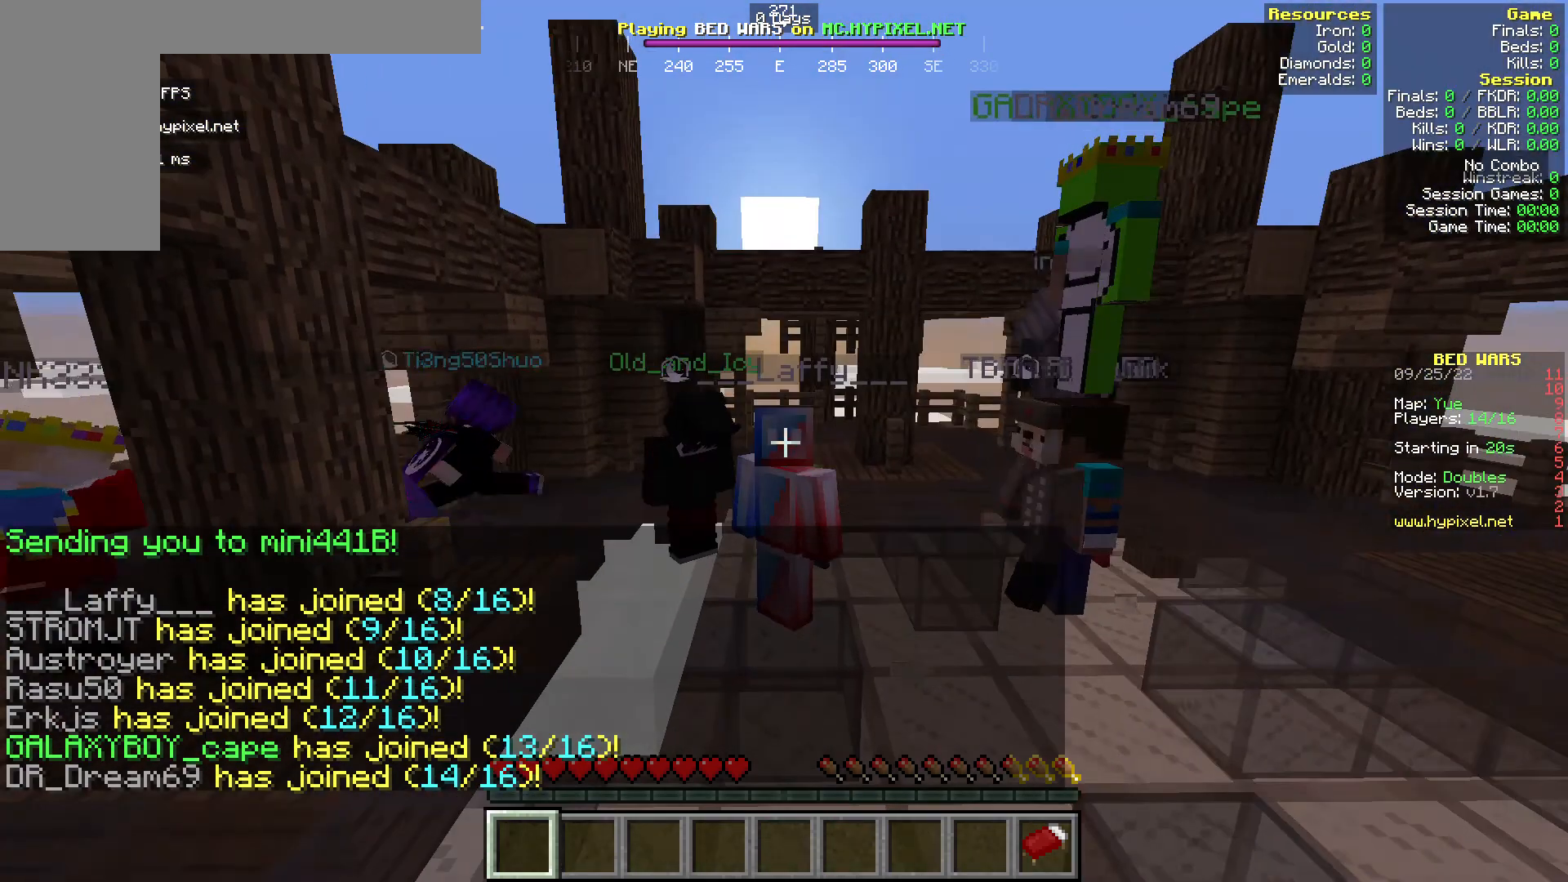
{"keys": [], "mouse": ["left"], "events": [[115, "mouse_left", "up"], [268, "mouse_left", "down"], [382, "mouse_left", "up"], [497, "mouse_left", "down"]]}
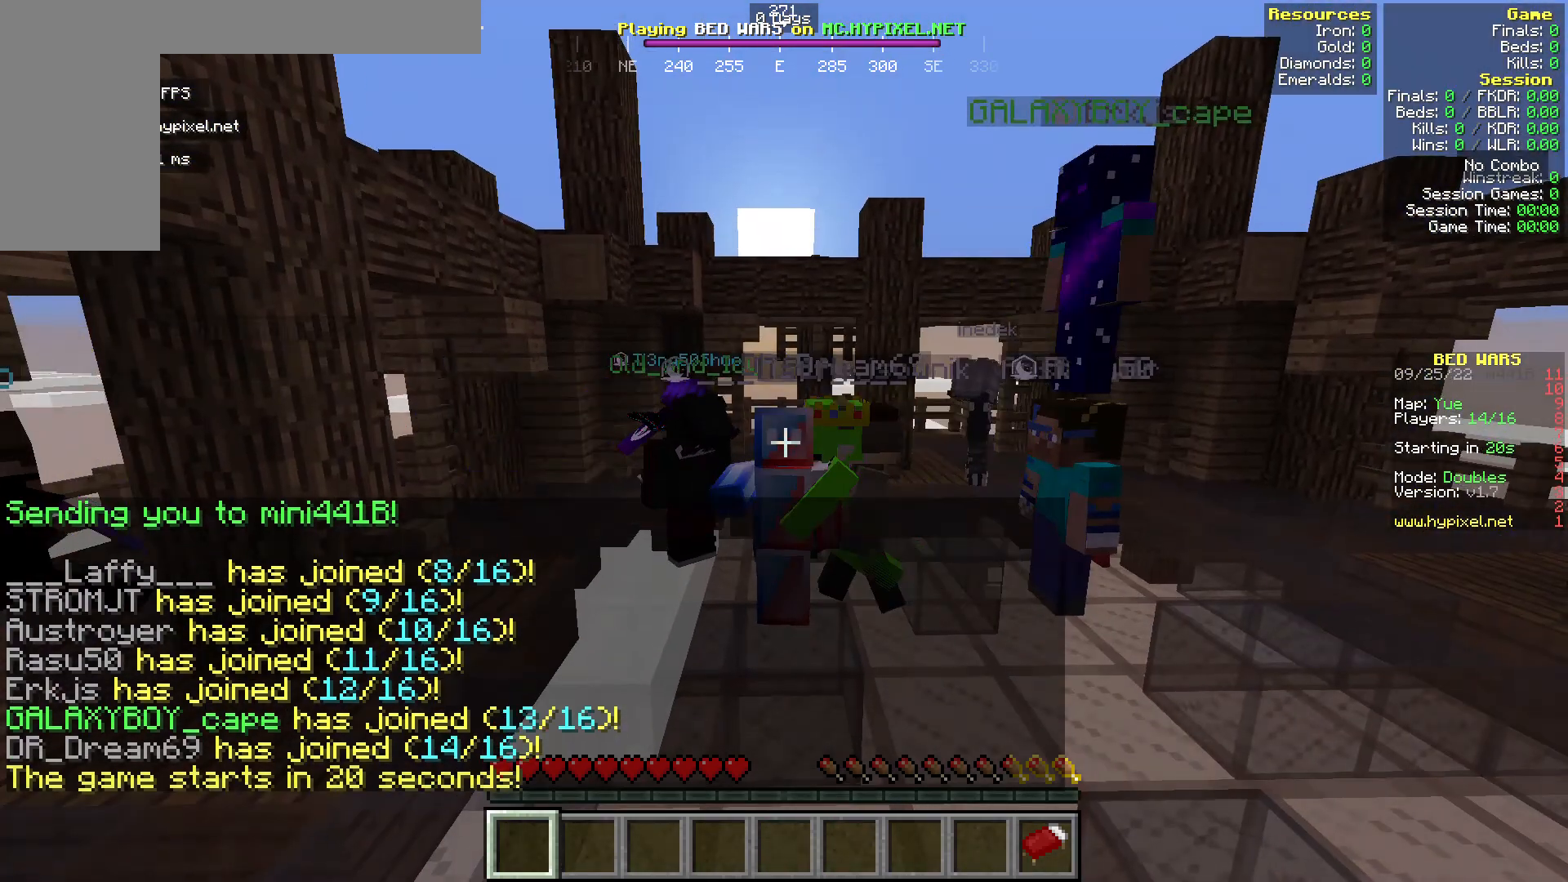
{"keys": [], "mouse": [], "events": [[459, "mouse_left", "up"]]}
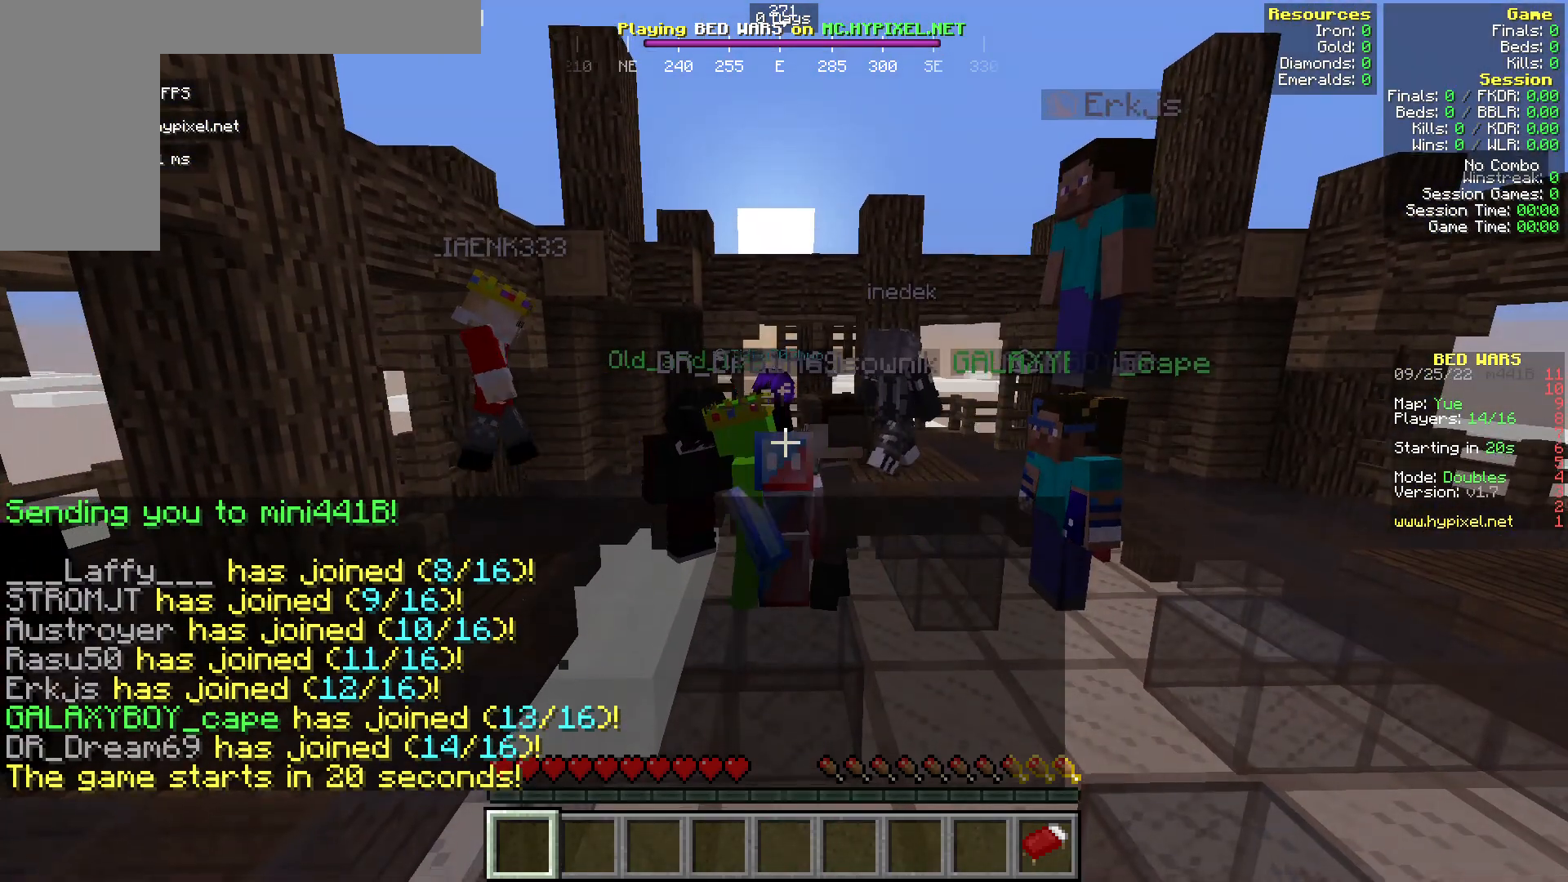
{"keys": [], "mouse": [], "events": [[38, "mouse_left", "down"], [153, "mouse_left", "up"], [229, "mouse_left", "down"], [497, "mouse_left", "up"]]}
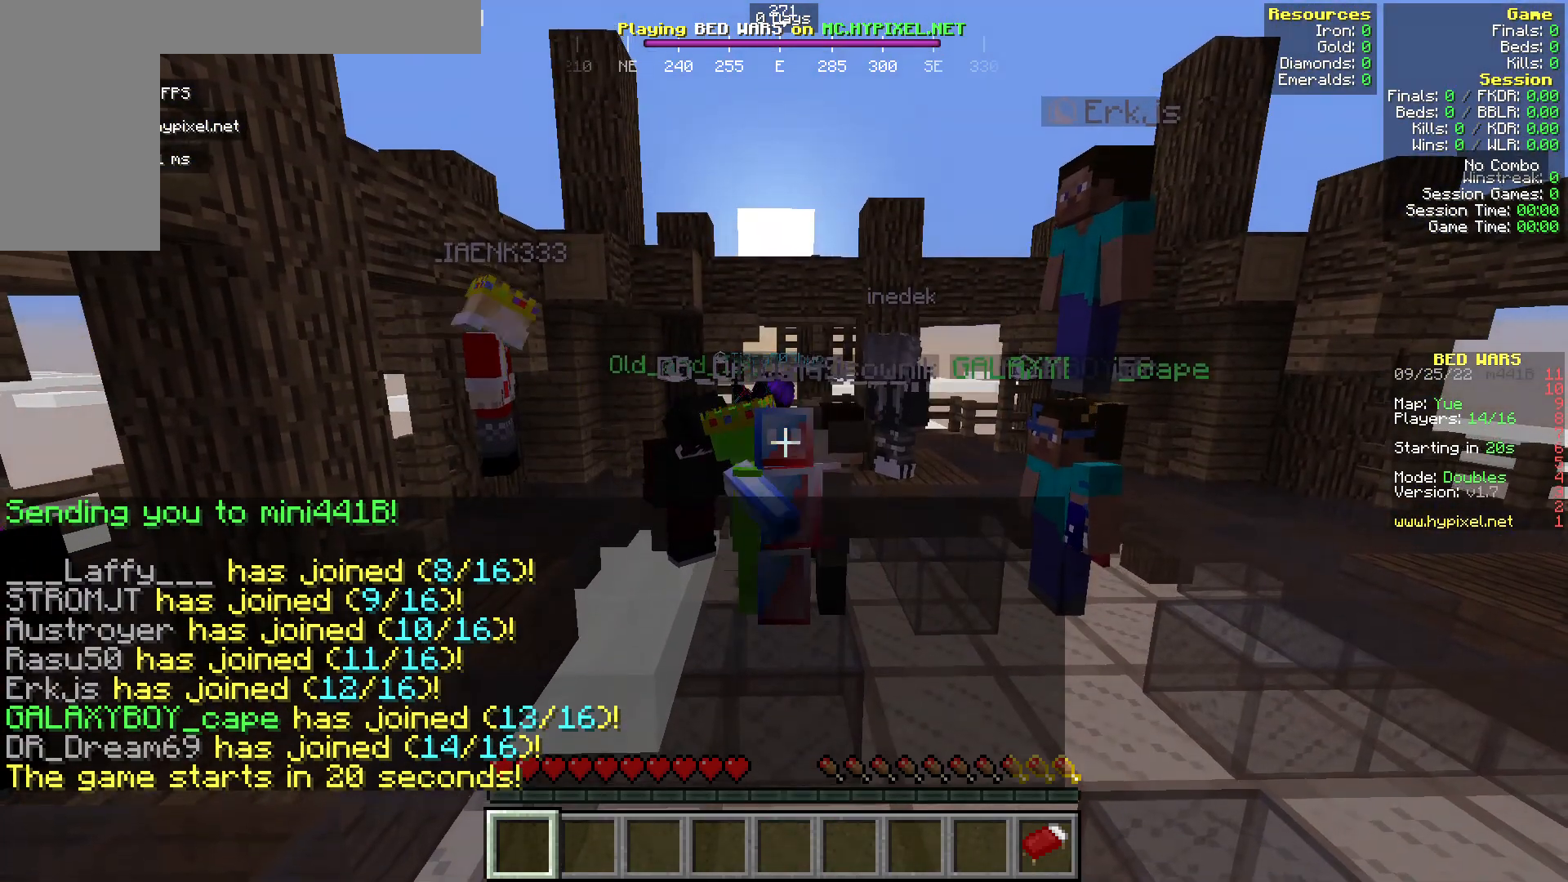
{"keys": [], "mouse": ["left"], "events": [[38, "mouse_left", "down"]]}
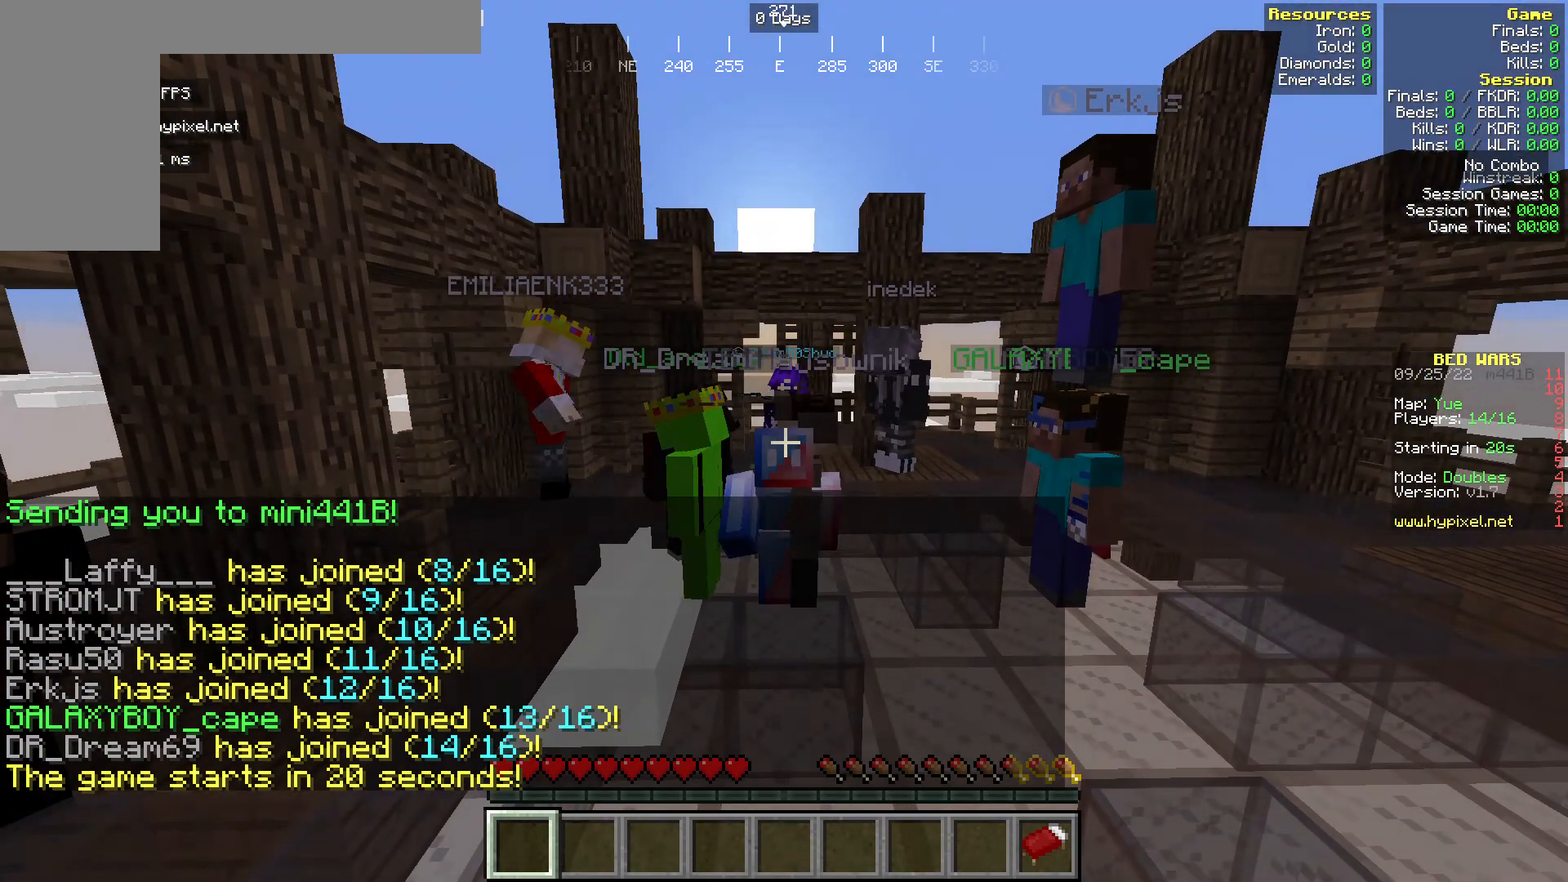
{"keys": [], "mouse": ["left"], "events": []}
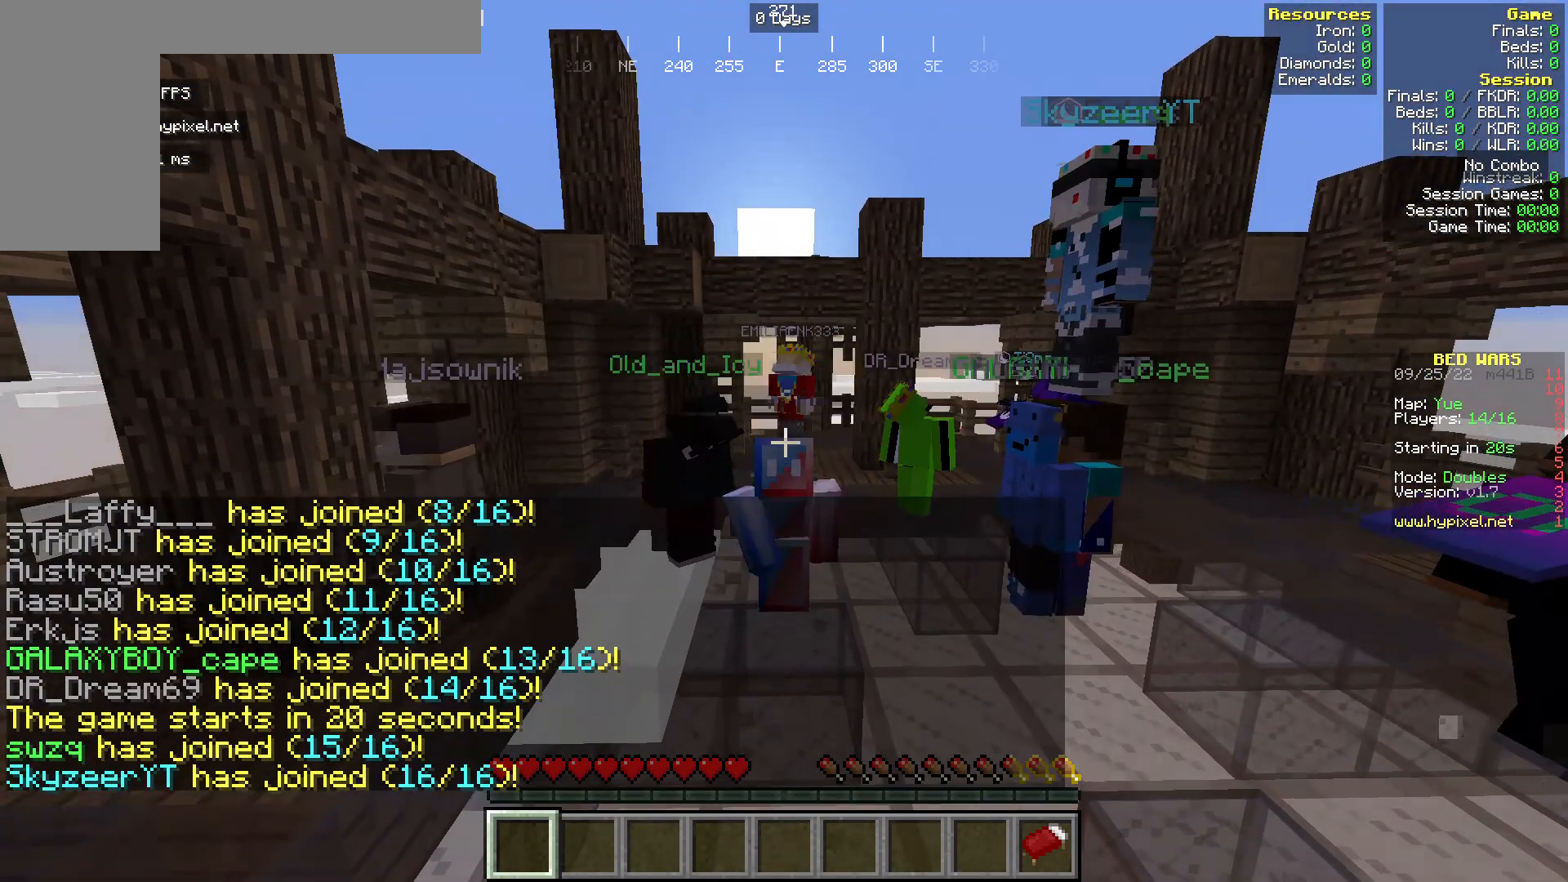
{"keys": [], "mouse": [], "events": [[39, "mouse_left", "up"]]}
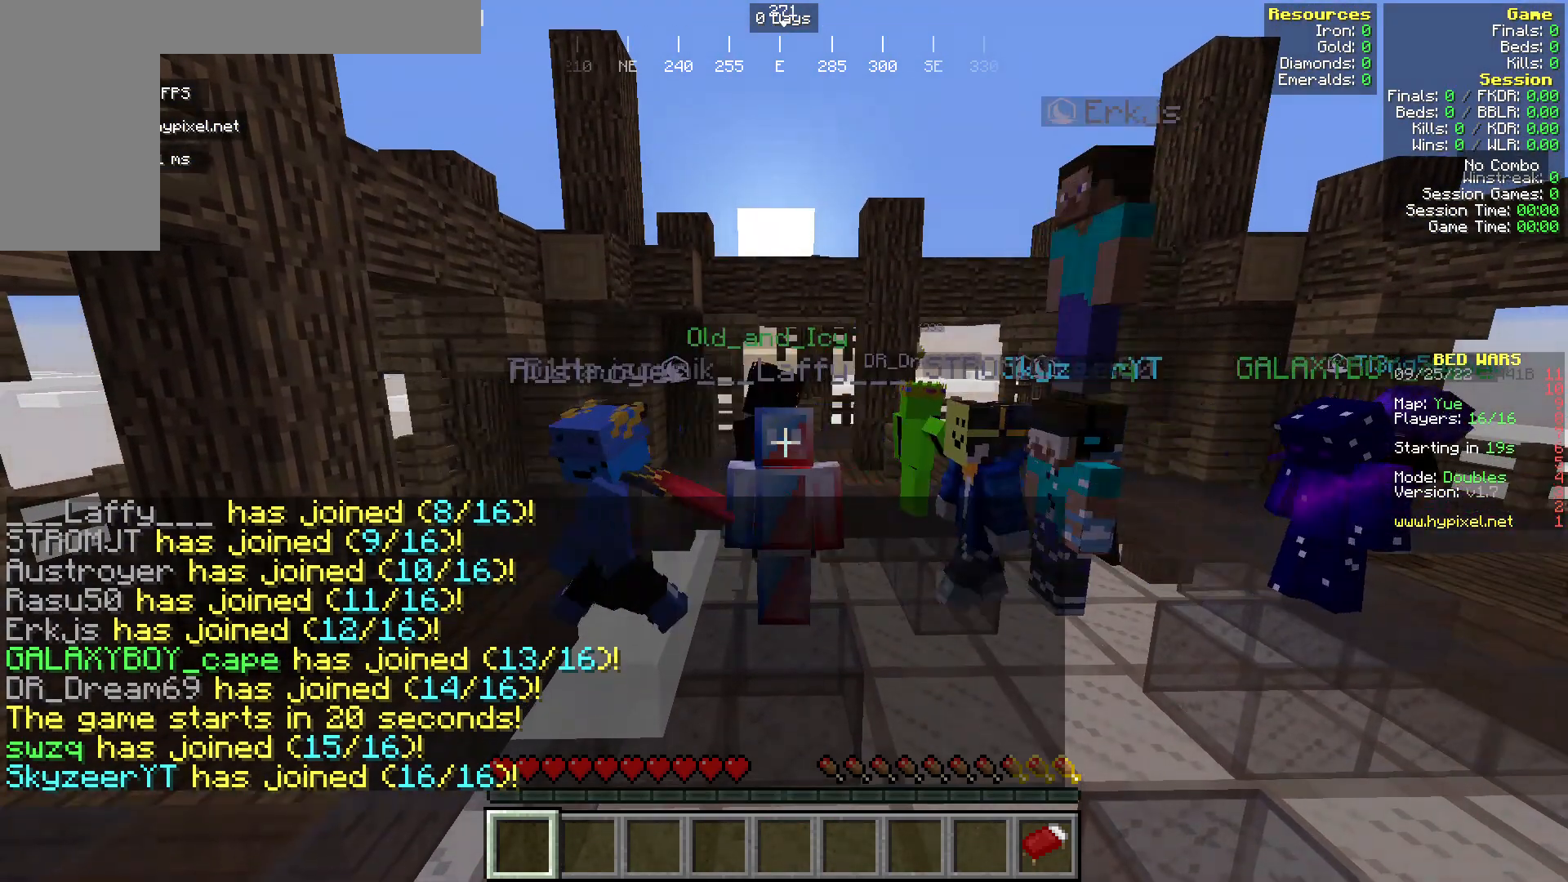
{"keys": ["w"], "mouse": [], "events": [[306, "w", "down"]]}
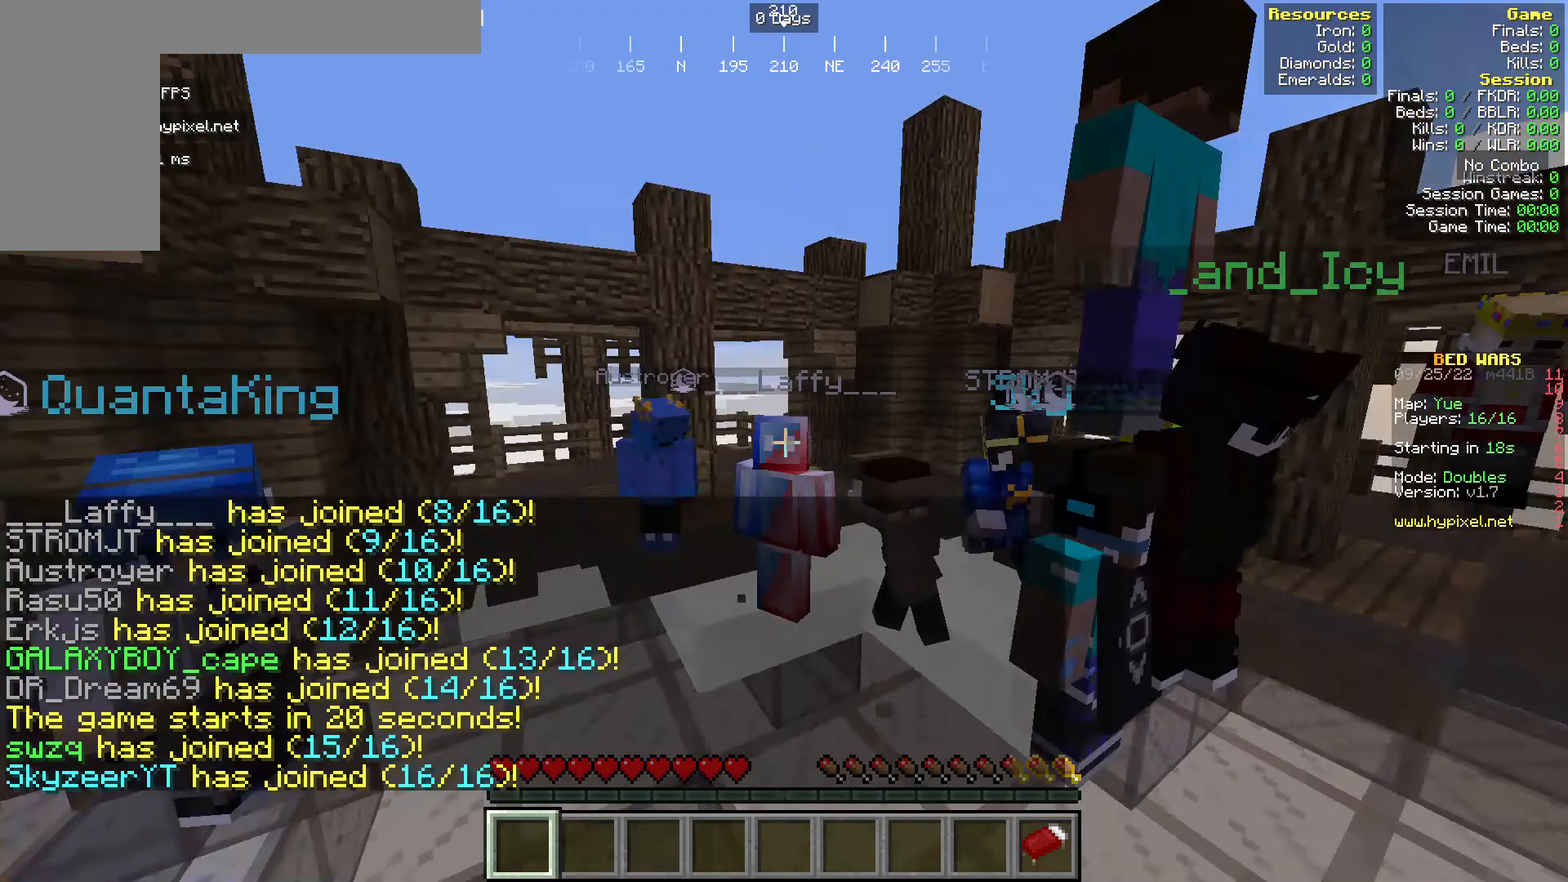
{"keys": ["w"], "mouse": [], "events": []}
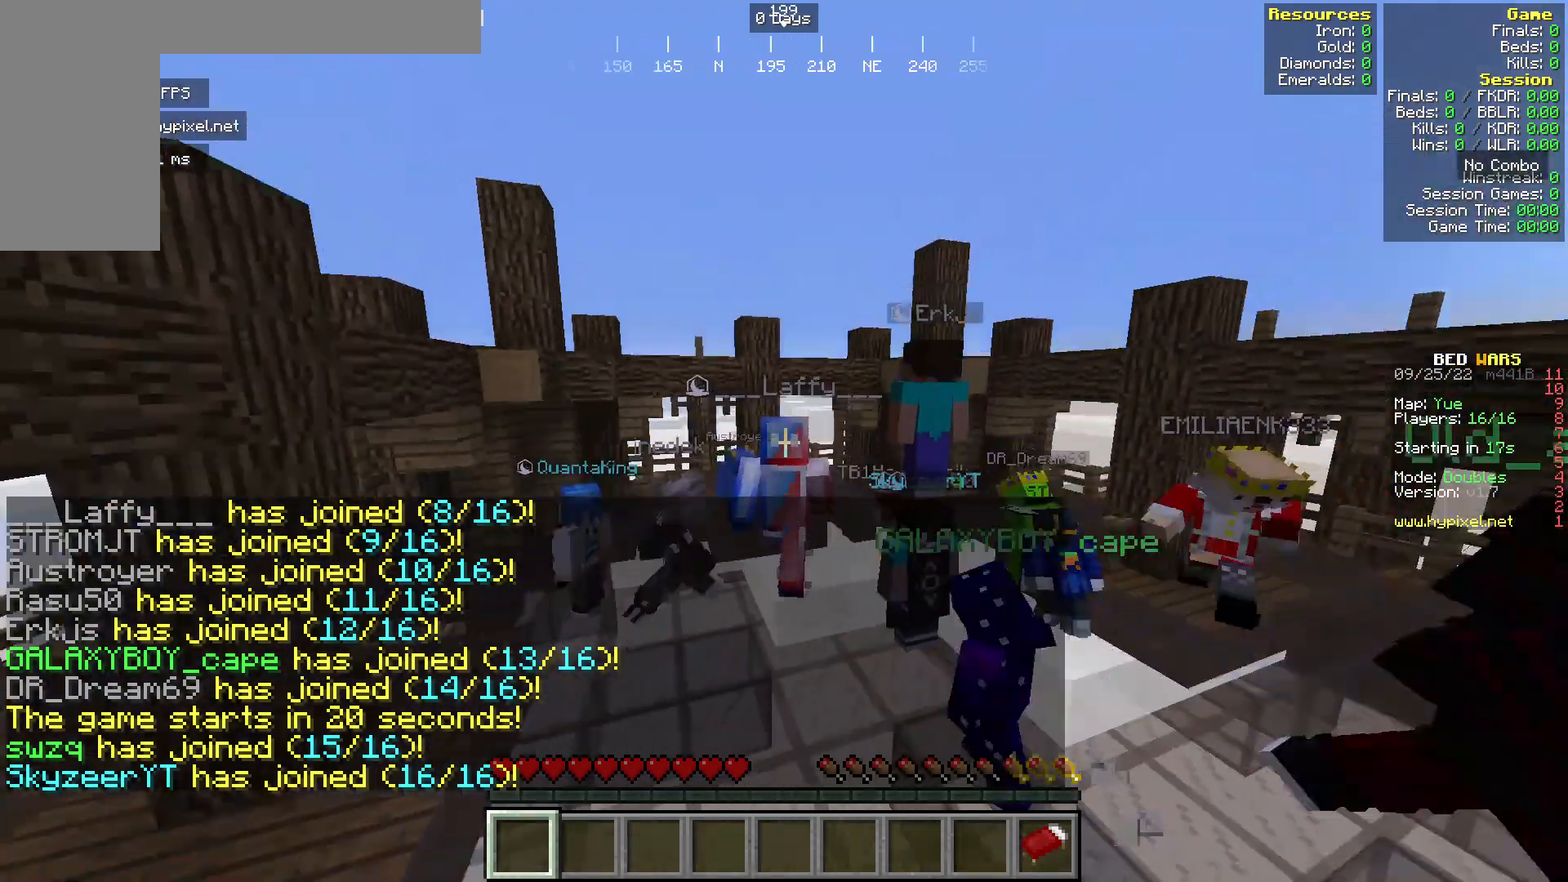
{"keys": [], "mouse": [], "events": [[76, "w", "up"]]}
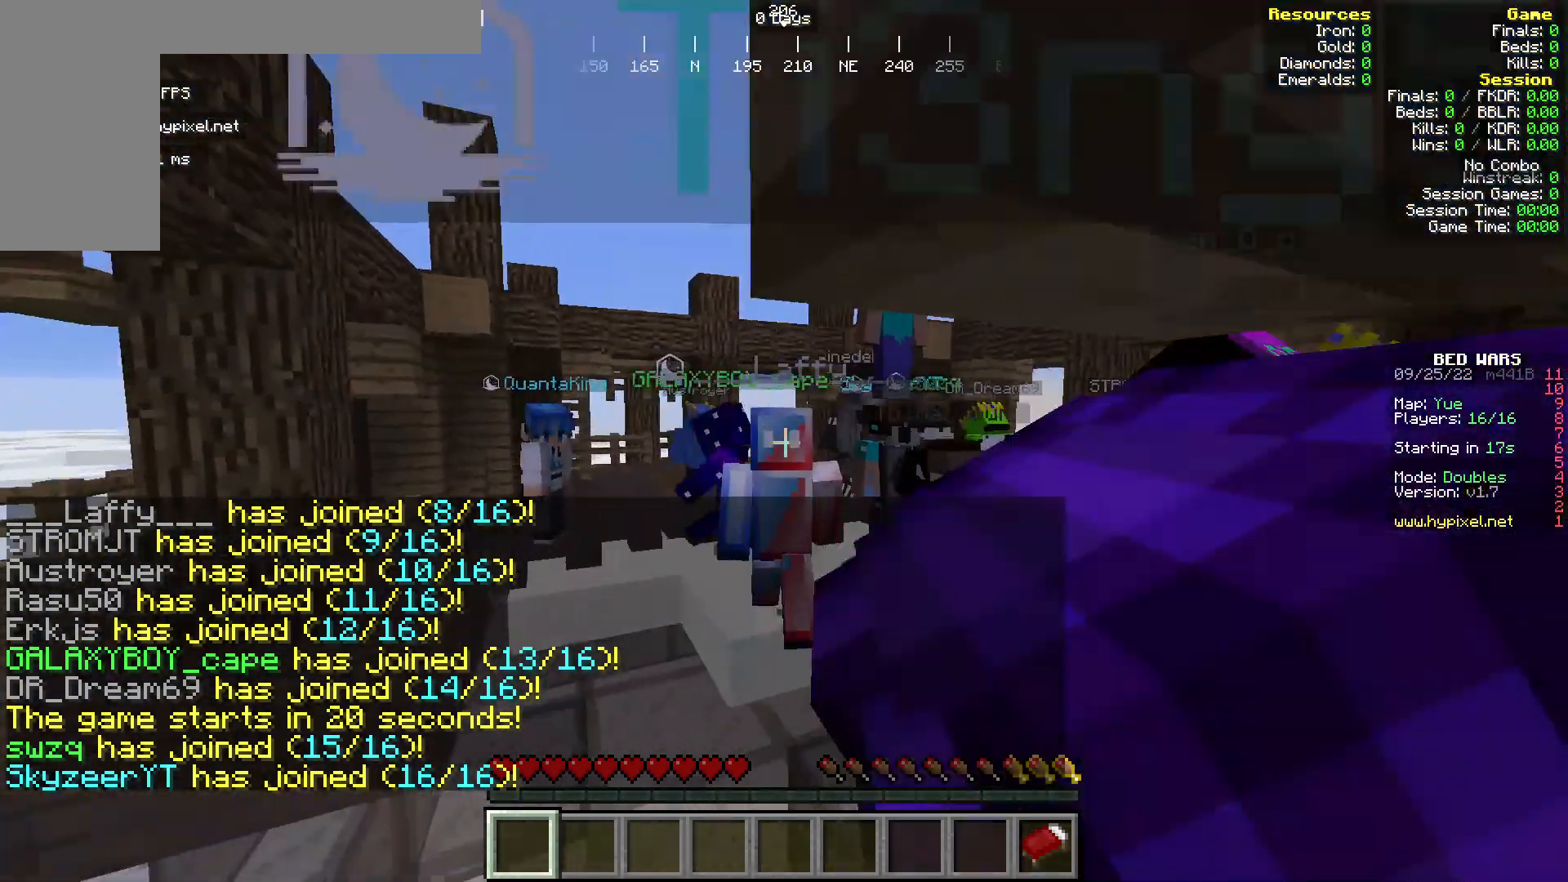
{"keys": [], "mouse": ["left"], "events": [[77, "mouse_left", "down"]]}
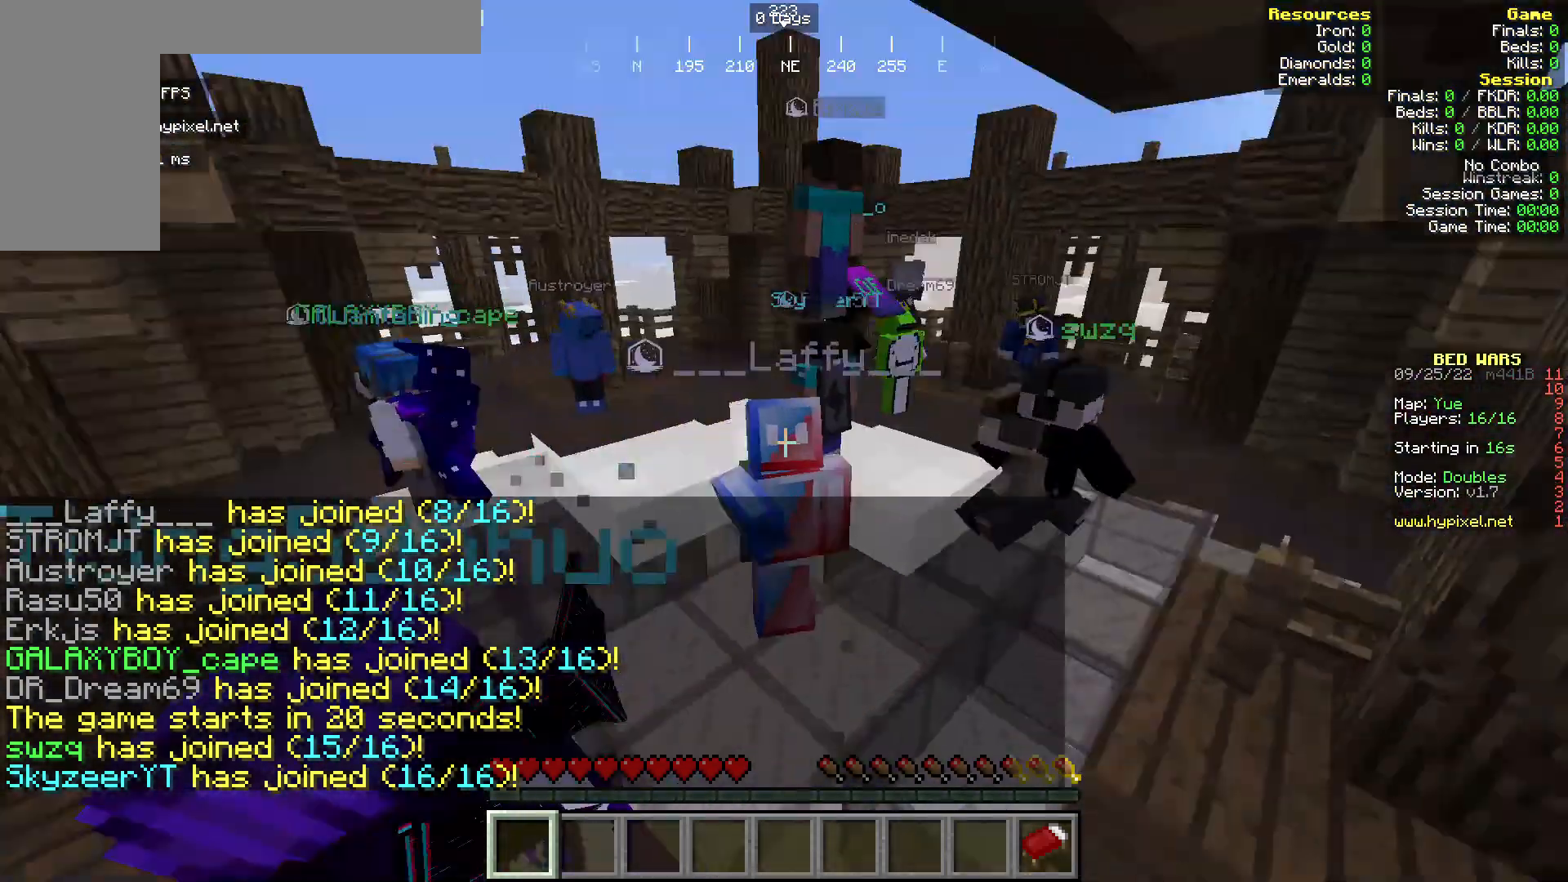
{"keys": [], "mouse": ["left"], "events": []}
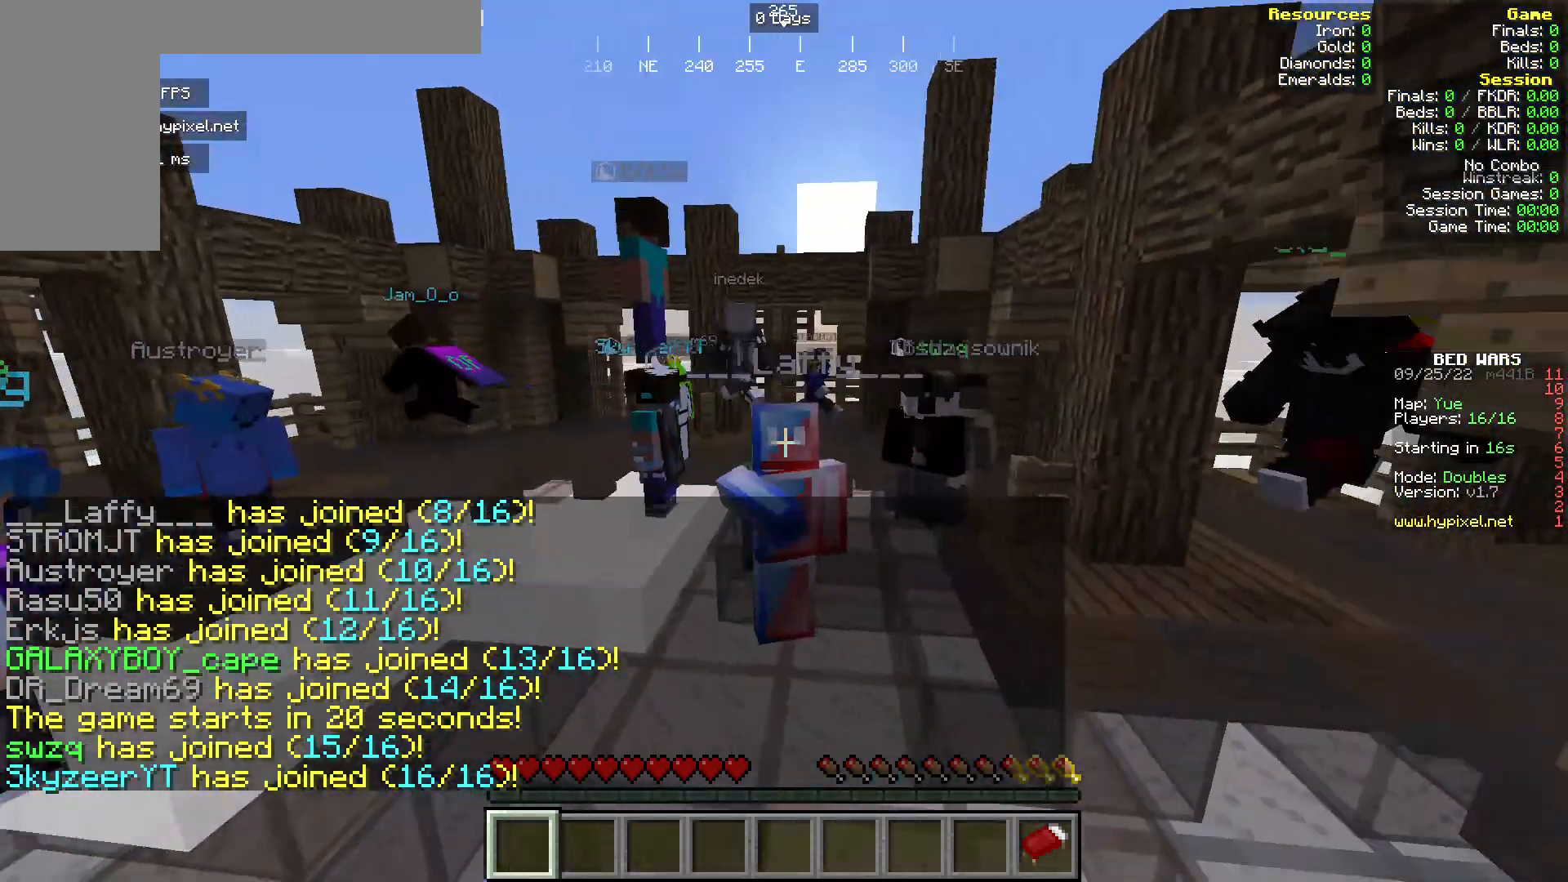
{"keys": [], "mouse": ["left"], "events": []}
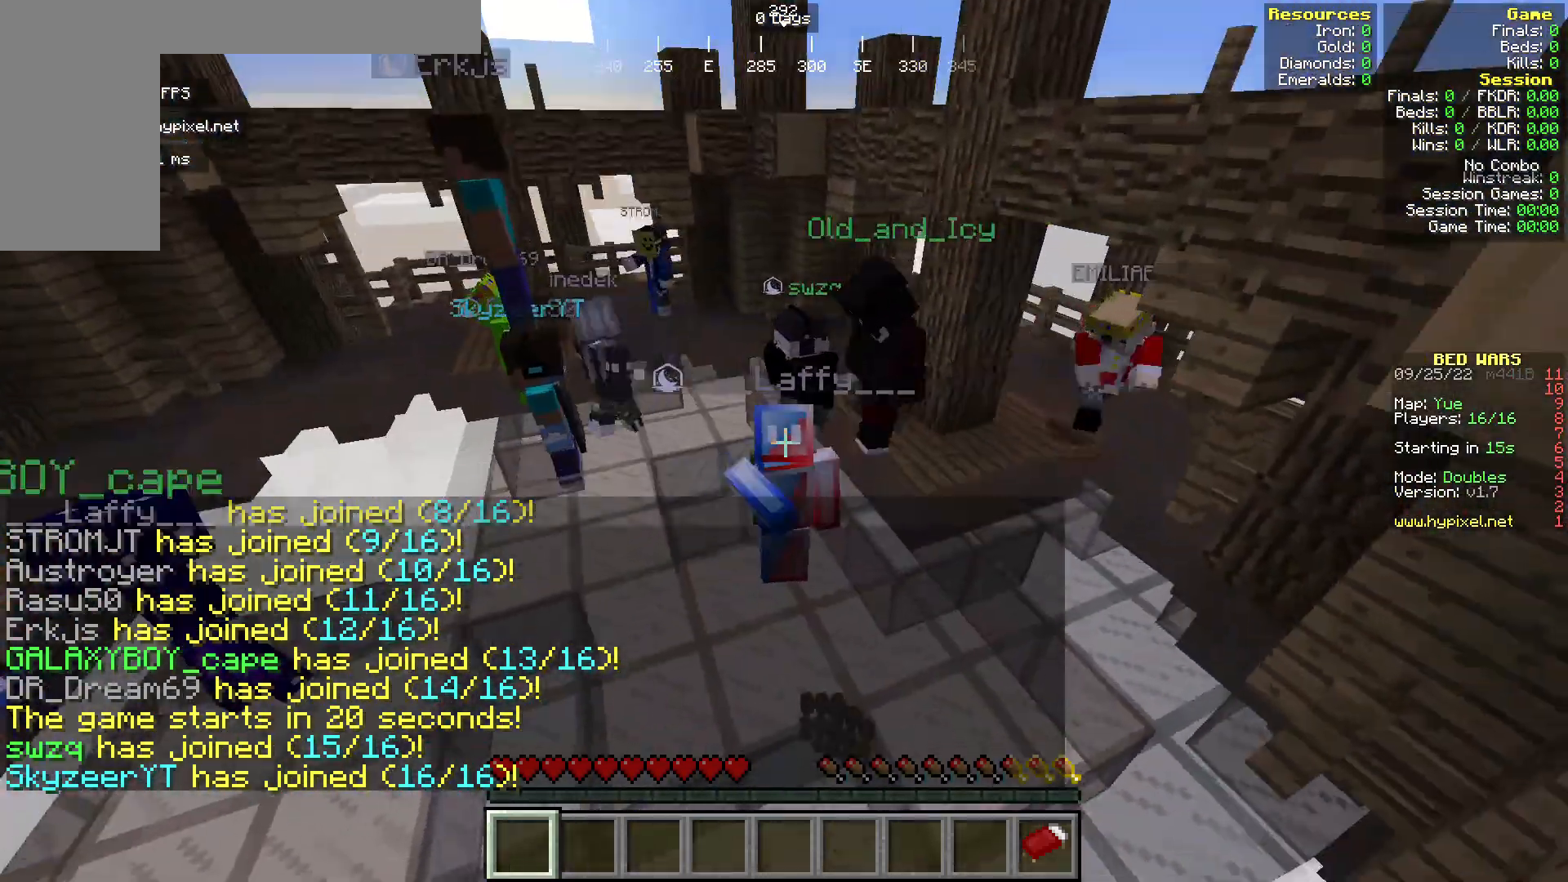
{"keys": [], "mouse": ["left"], "events": [[76, "mouse_left", "up"], [229, "mouse_left", "down"]]}
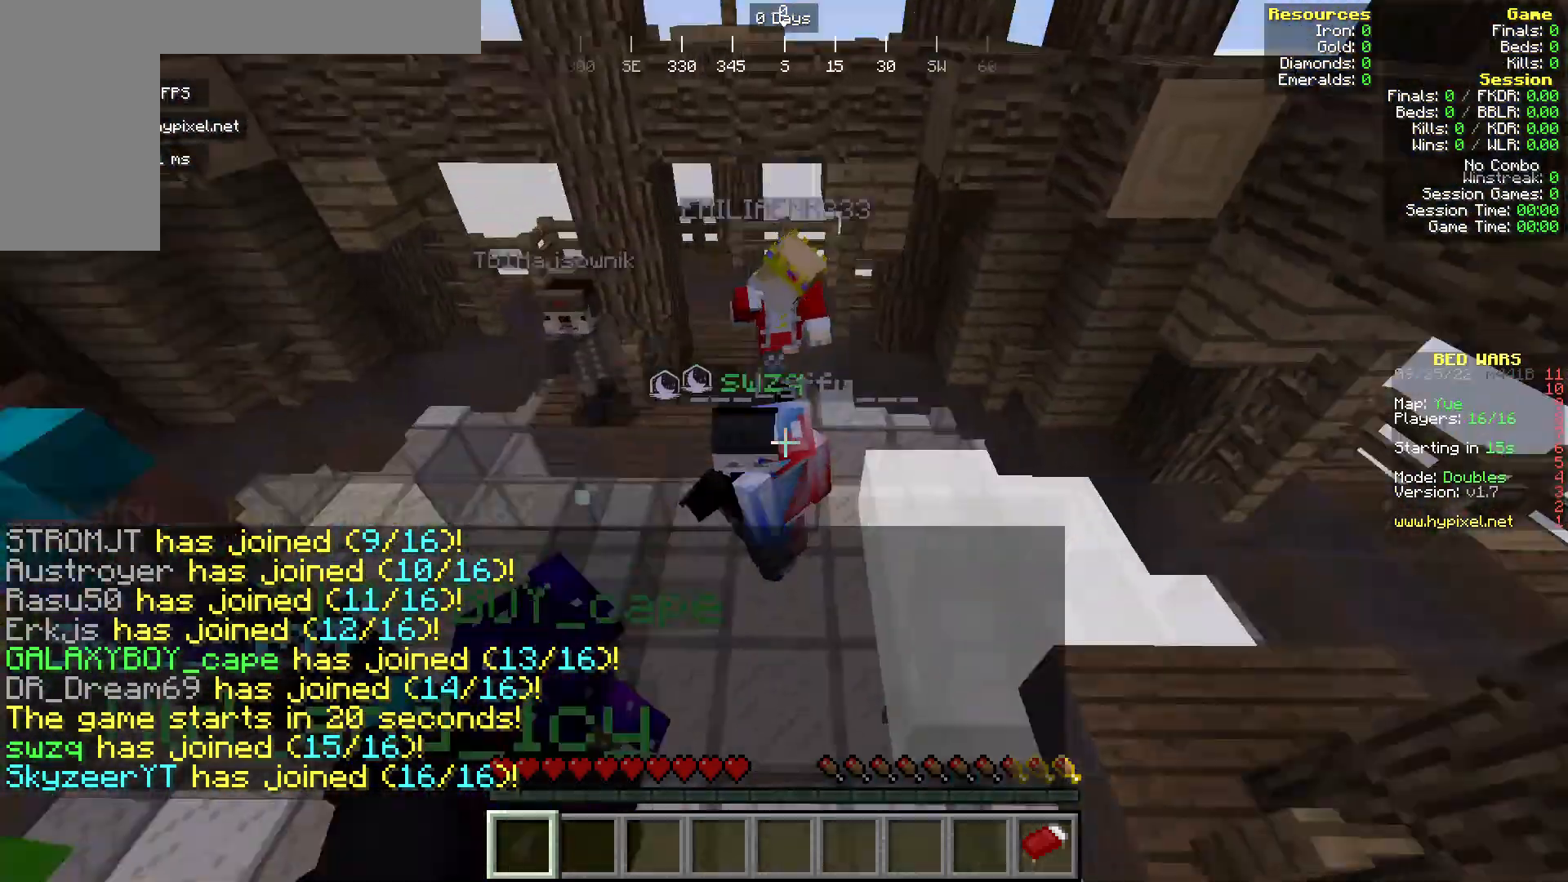
{"keys": [], "mouse": ["left"]}
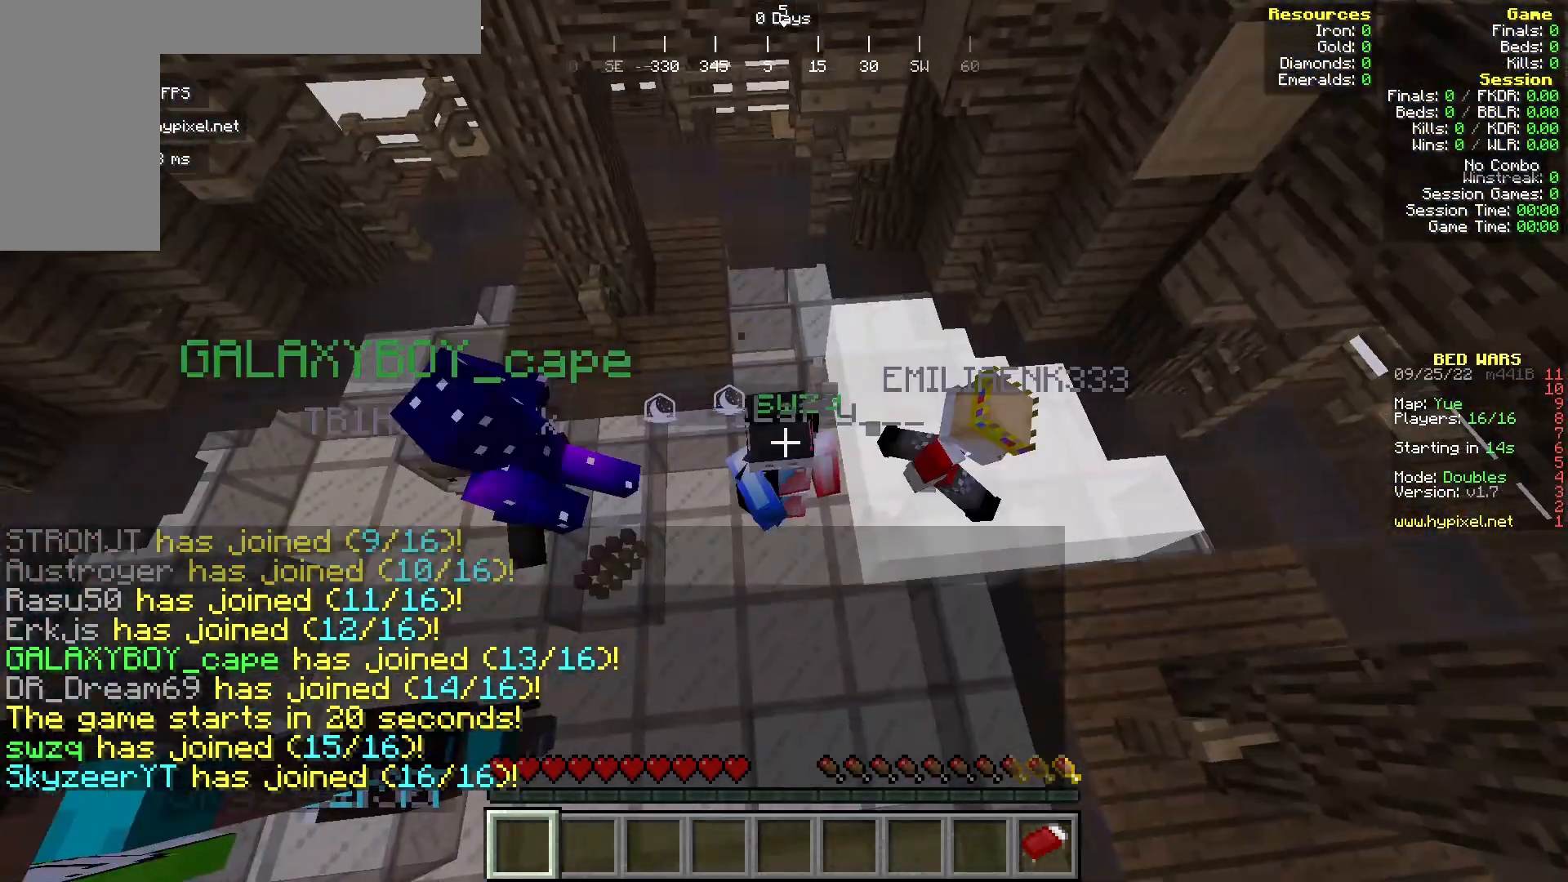
{"keys": ["s"], "mouse": [], "events": [[306, "s", "down"], [421, "mouse_left", "up"]]}
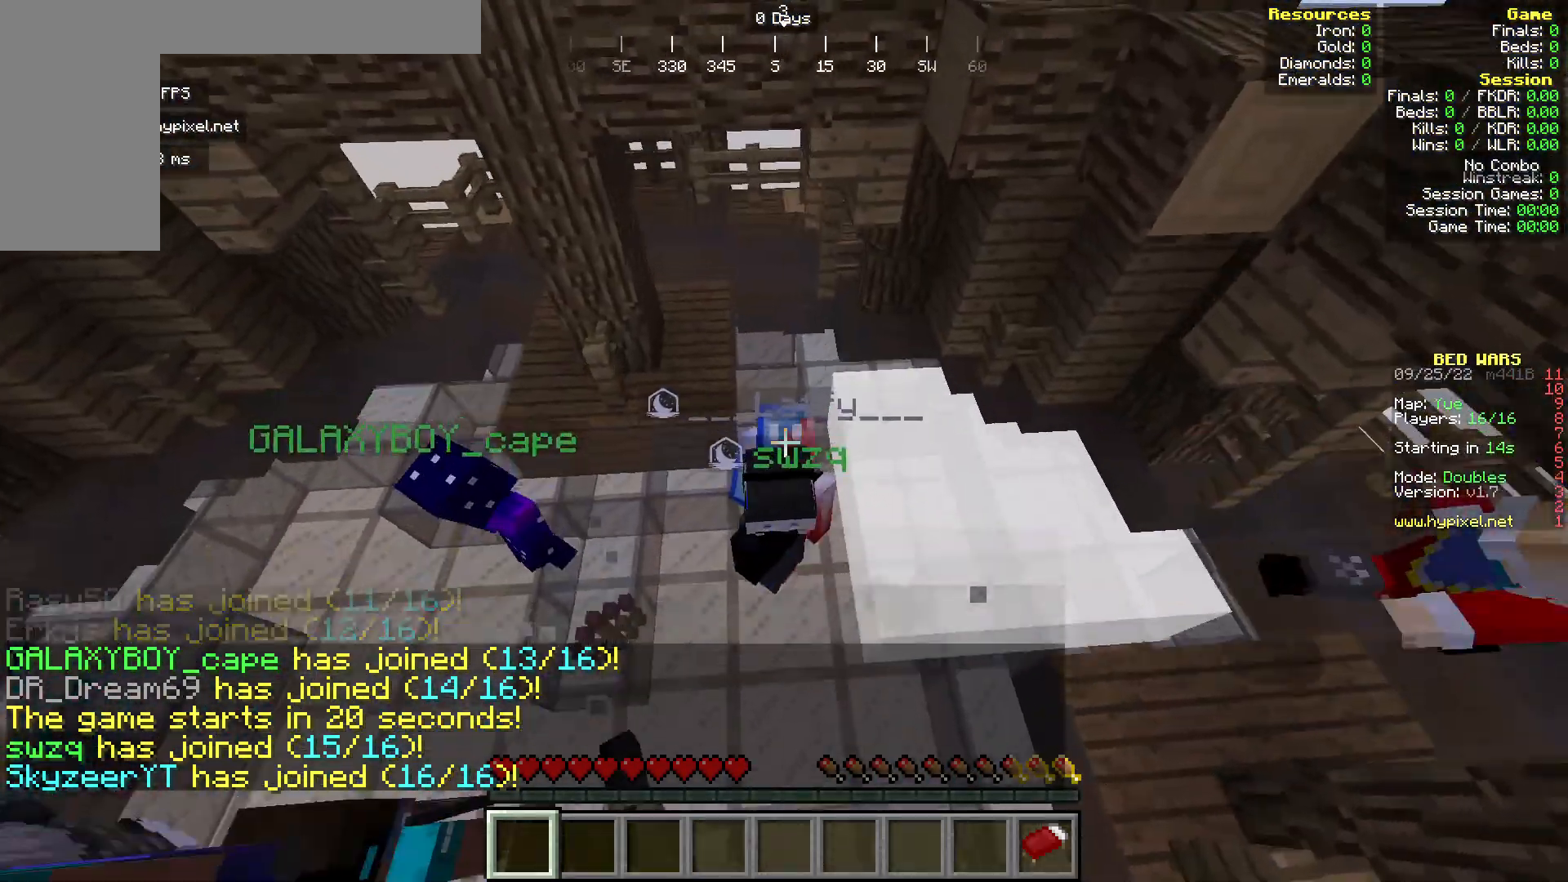
{"keys": ["w"], "mouse": []}
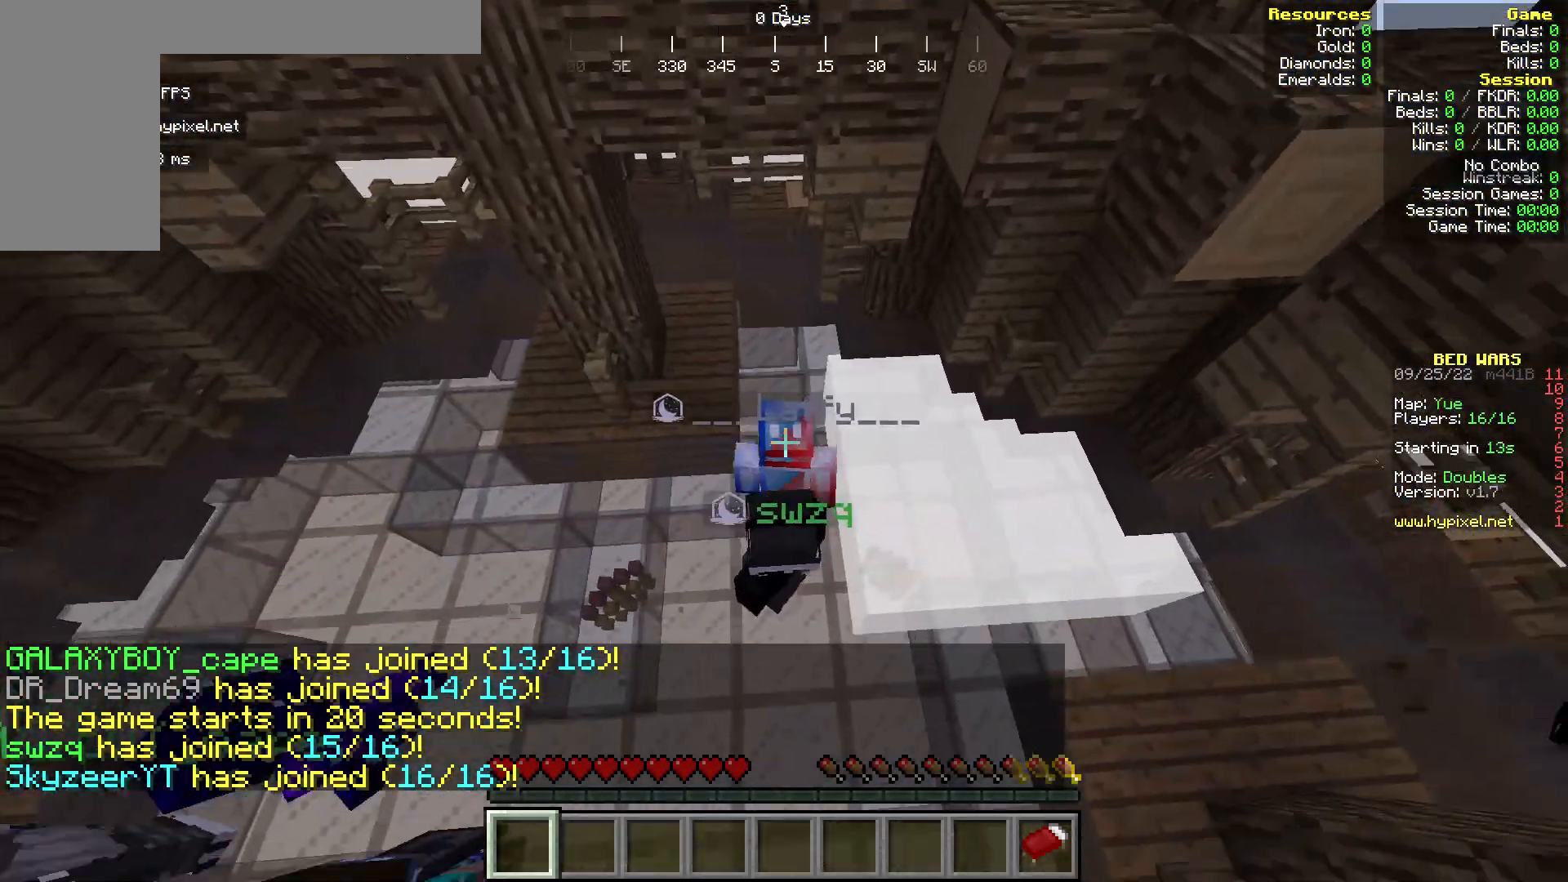
{"keys": ["w"], "mouse": ["left"], "events": [[153, "mouse_left", "down"], [459, "mouse_left", "up"], [497, "mouse_left", "down"]]}
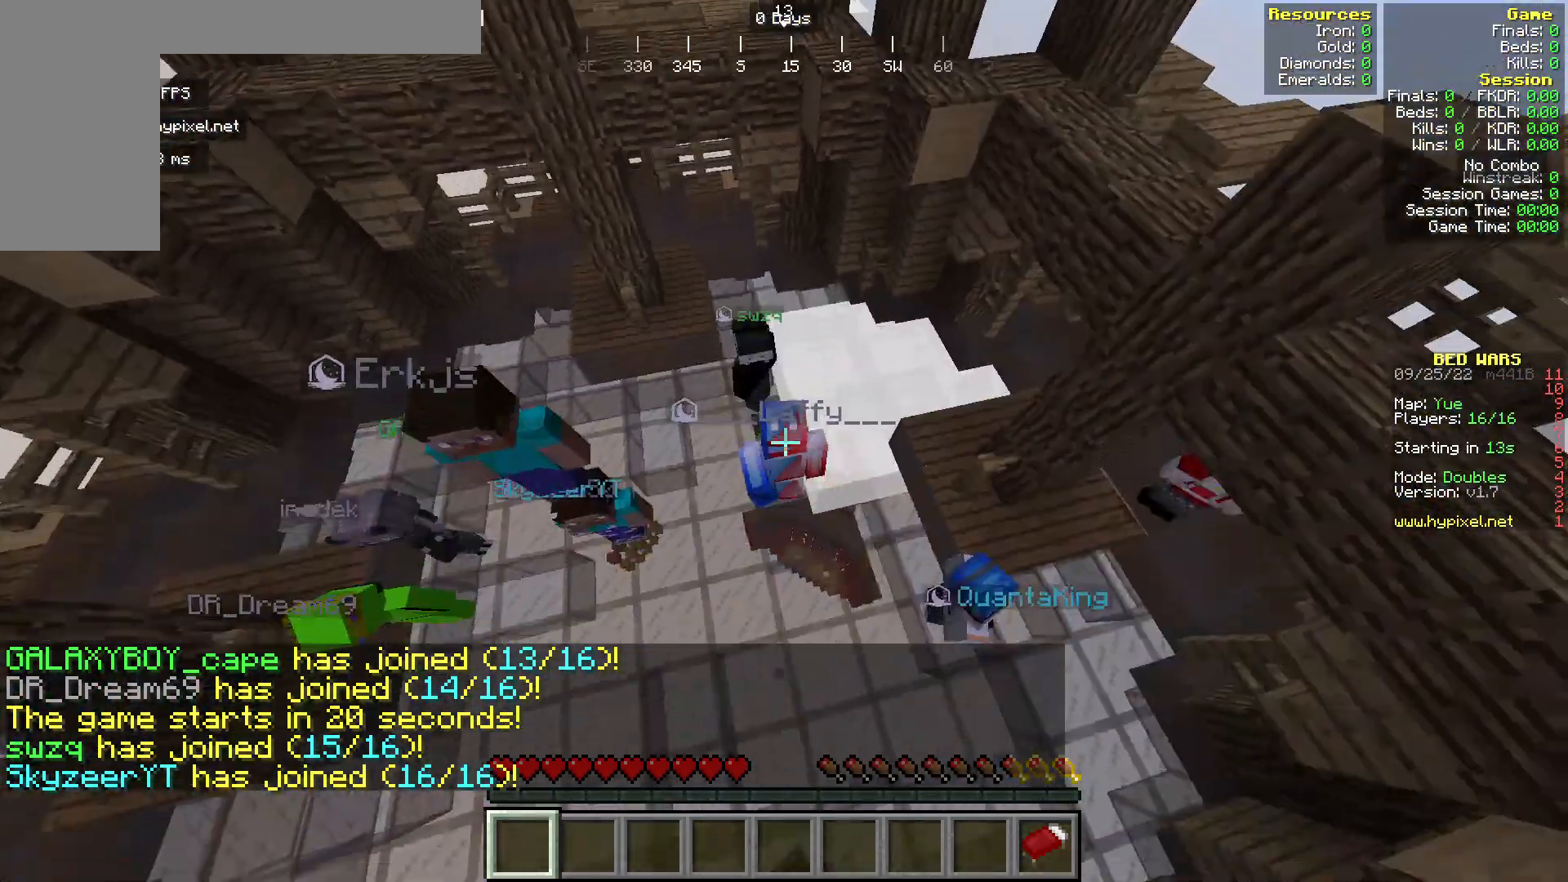
{"keys": ["w"], "mouse": ["left"], "events": [[344, "mouse_left", "up"], [420, "mouse_left", "down"]]}
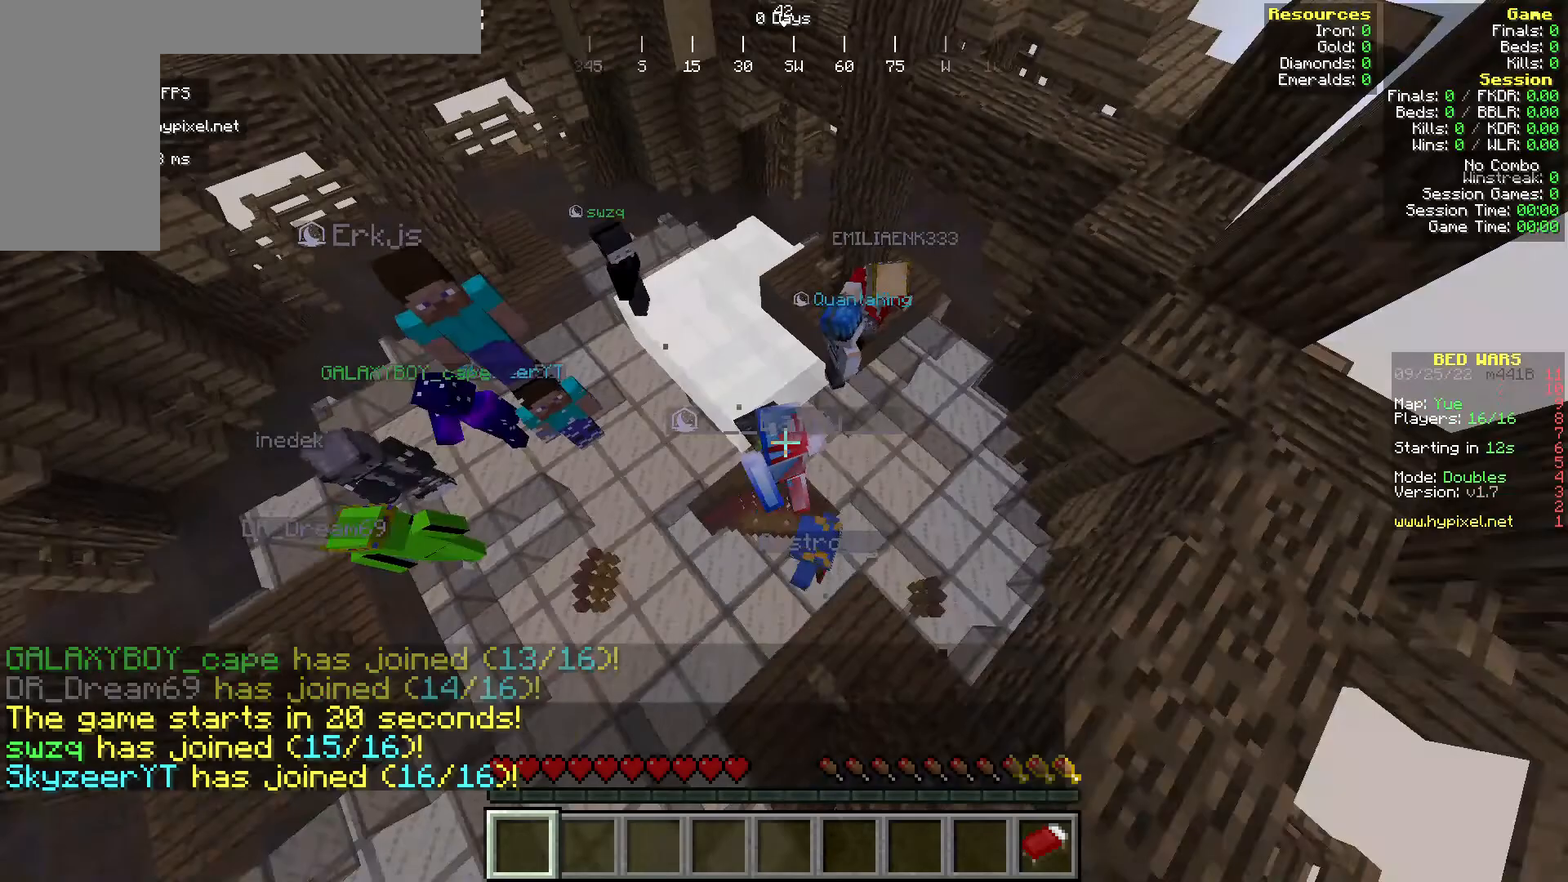
{"keys": ["w"], "mouse": ["left"], "events": [[229, "mouse_left", "up"], [267, "mouse_left", "down"]]}
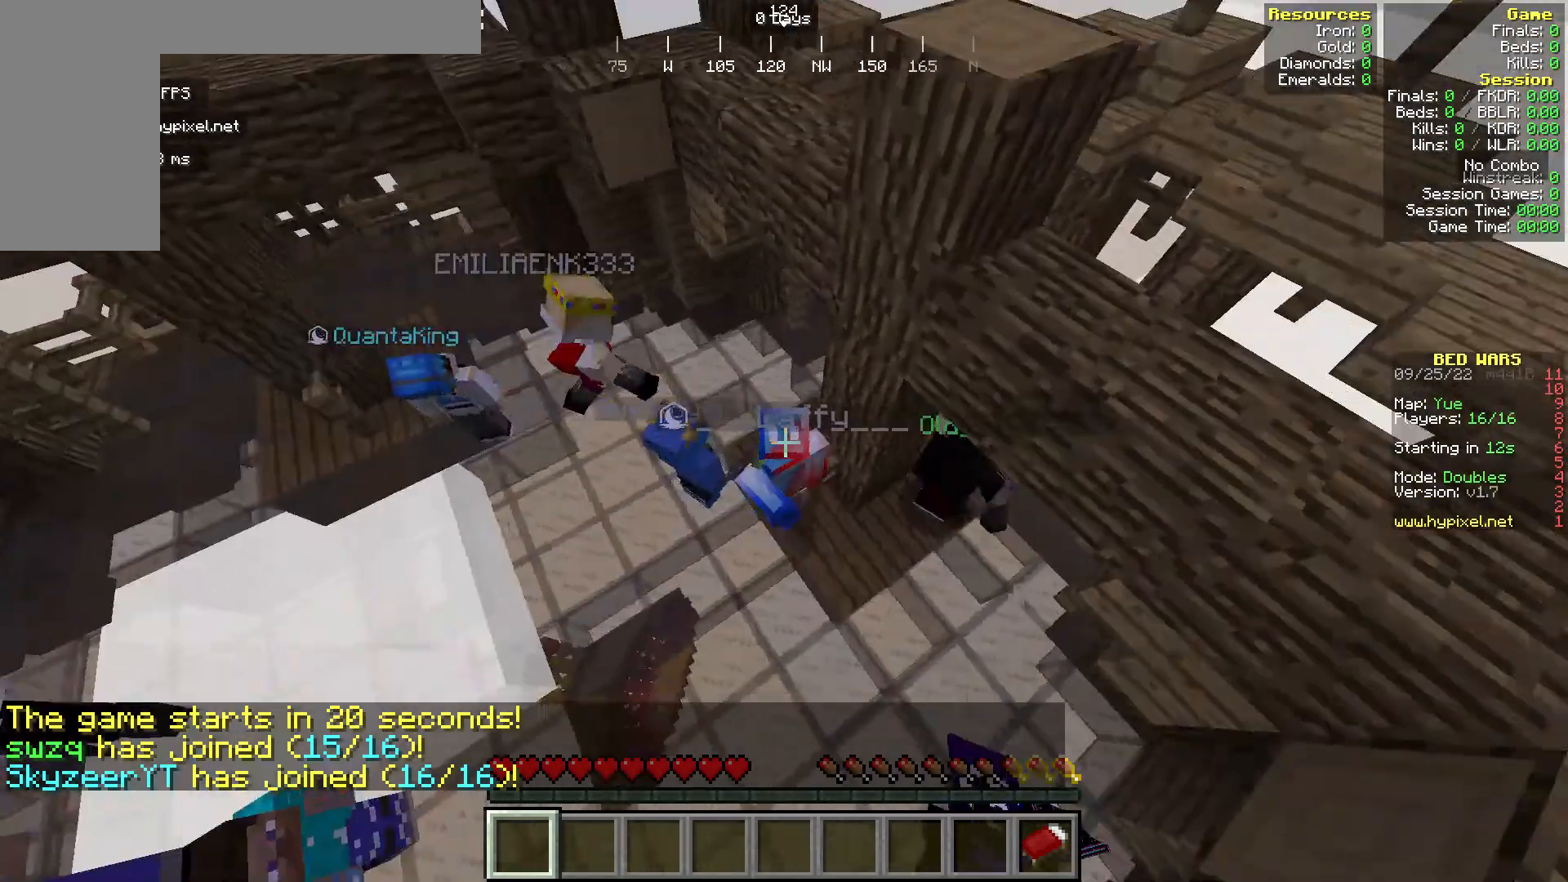
{"keys": [], "mouse": [], "events": [[77, "mouse_left", "up"], [153, "mouse_left", "down"], [153, "w", "up"], [268, "mouse_left", "up"]]}
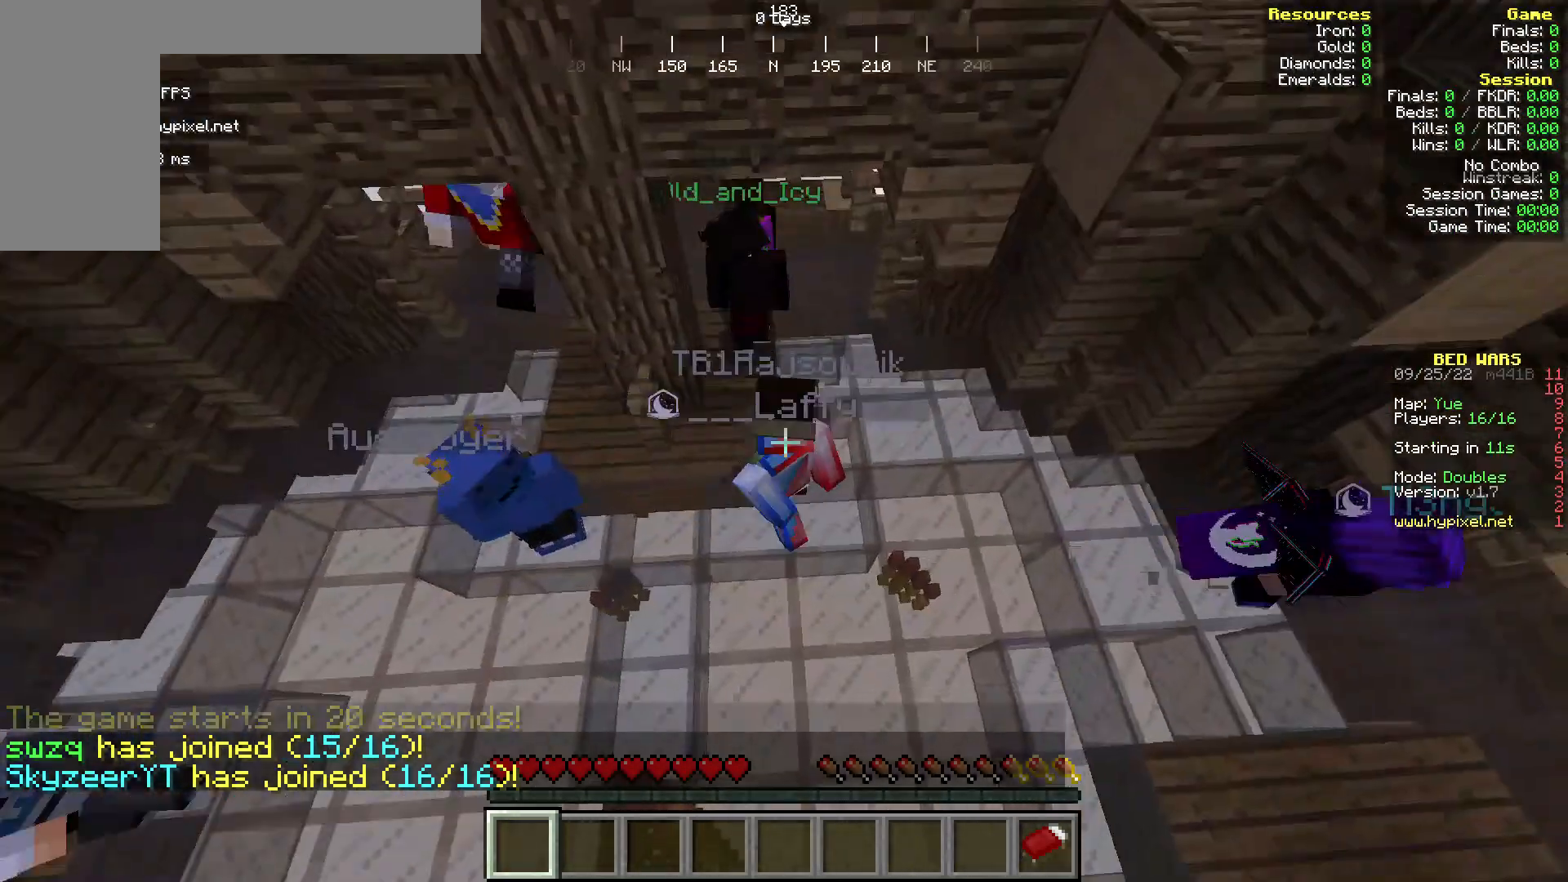
{"keys": [], "mouse": [], "events": []}
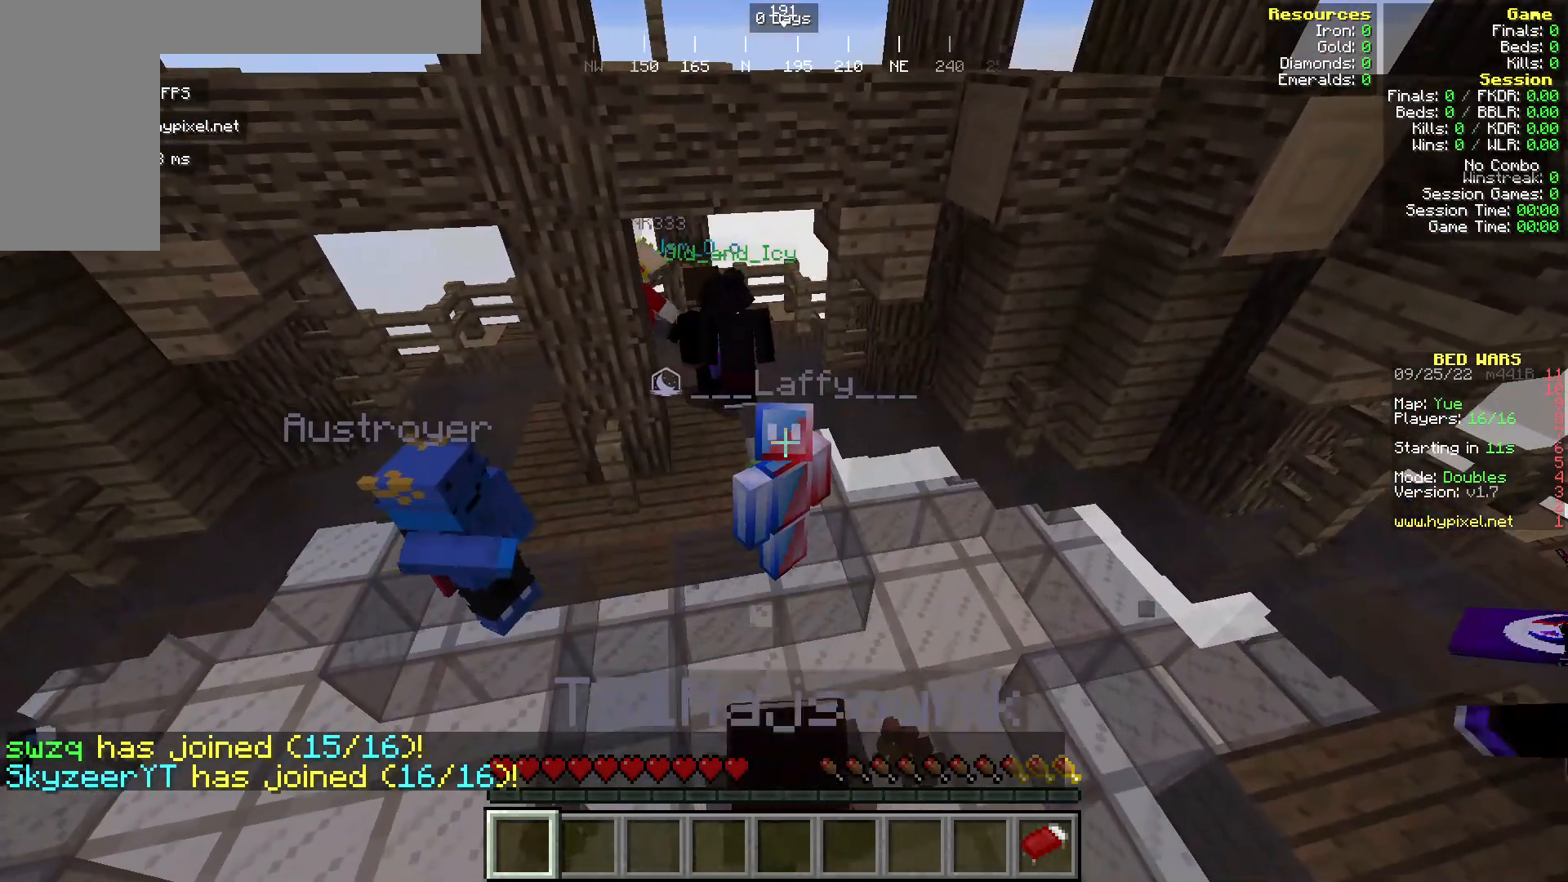
{"keys": [], "mouse": [], "events": []}
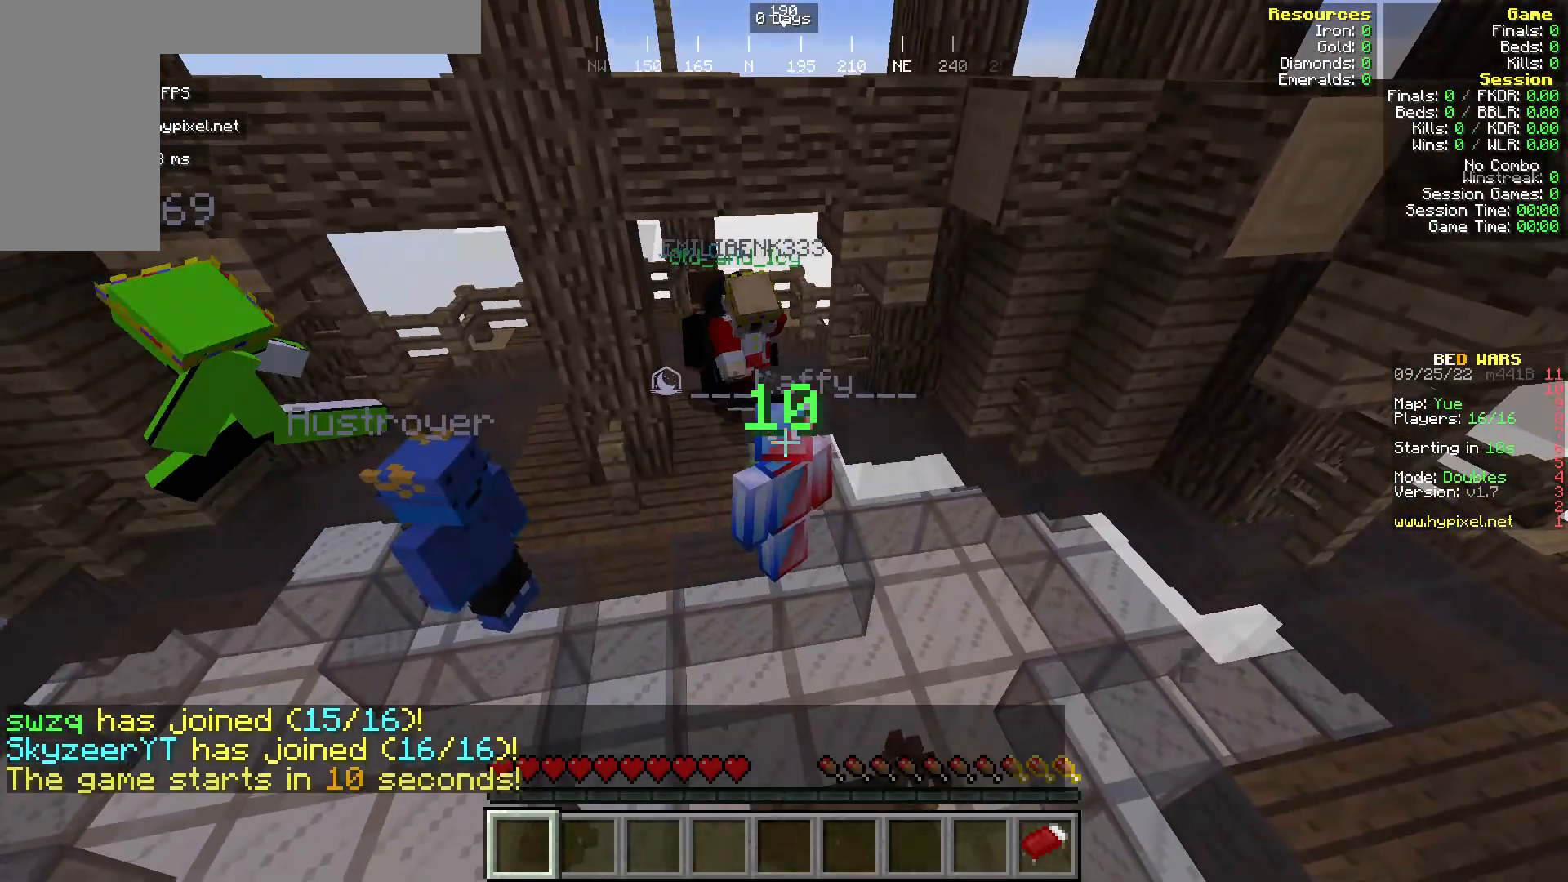
{"keys": [], "mouse": [], "events": []}
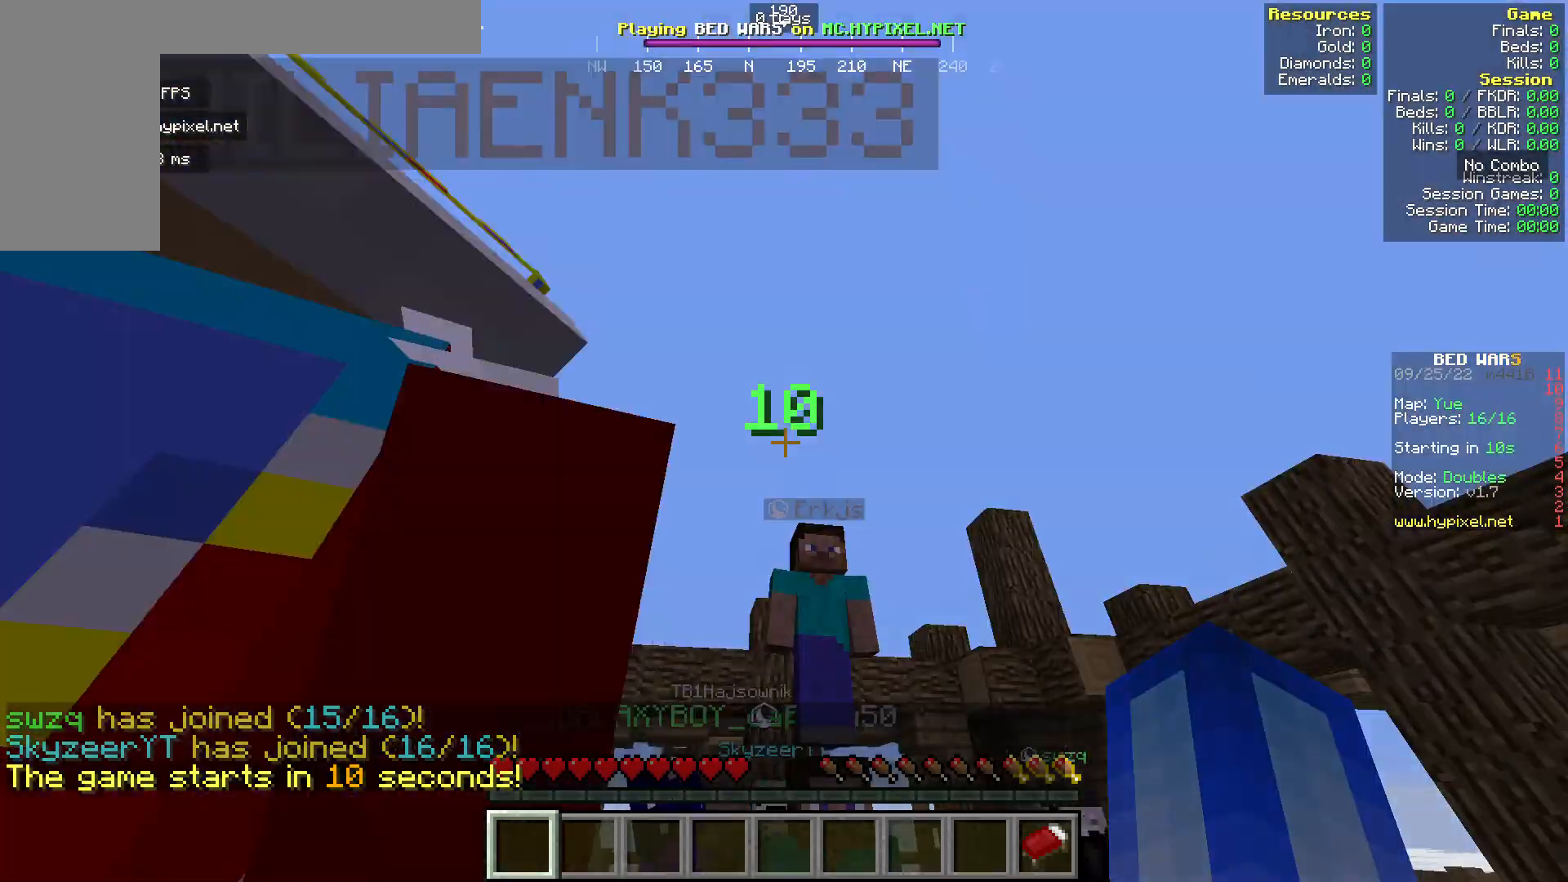
{"keys": [], "mouse": [], "events": []}